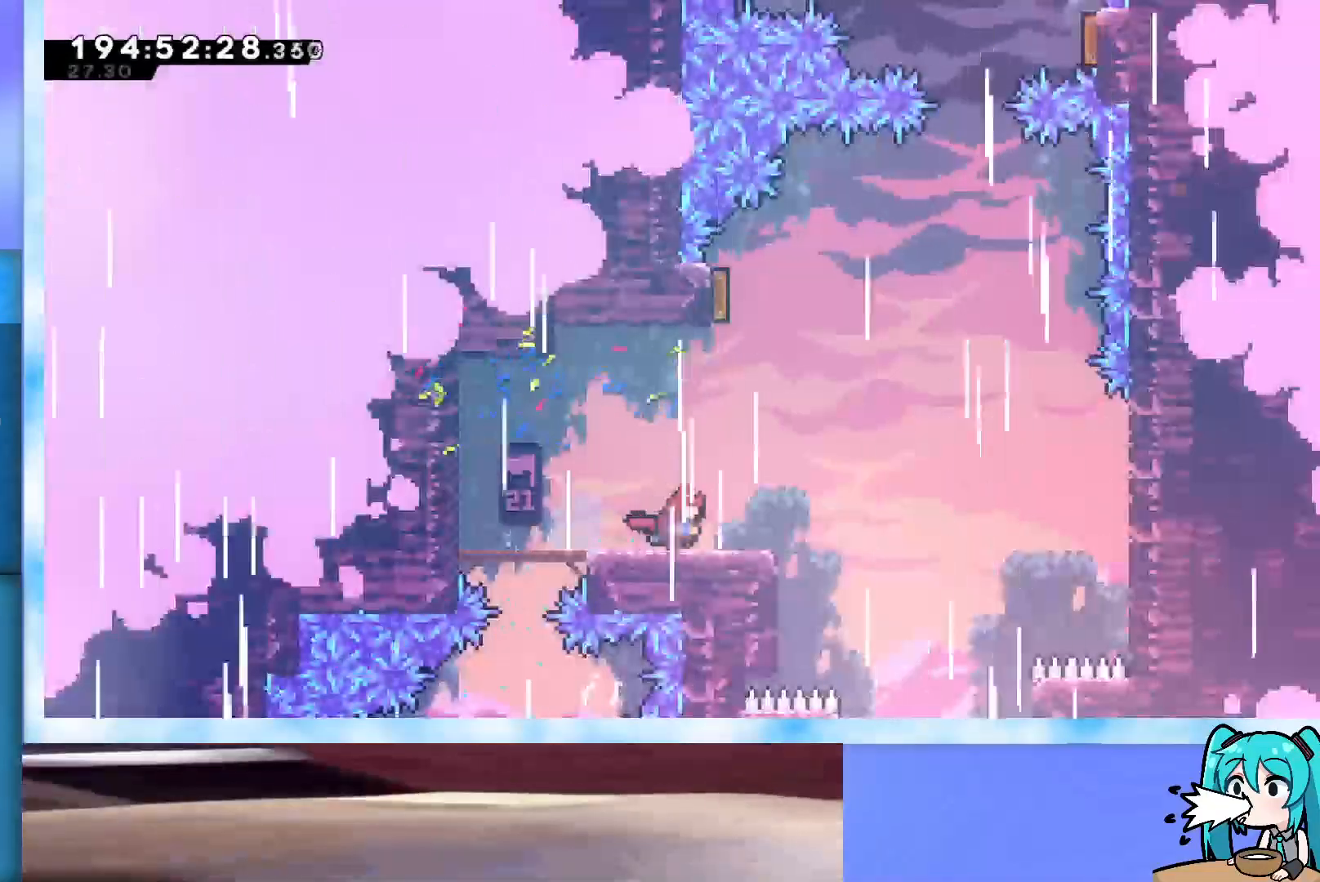
Gameplay with keyboard; each line is a JSON object with the keys held at the frame after it. "events" lists presses ("down") and releases ("up") of "dash", "demo", "down", "grab", "j2", "jump", "left", "pause", "right" and "up" between this image and that frame as [ms after this image, input, new state], when the widget could be followed in between. No other keys are recorded. Mouse input is not recorded. Key names are as the overlay labels them; some are game actions (e.g. jump) rather than physical keys.
{"keys": [], "events": [[150, "jump", "down"], [250, "jump", "up"], [383, "right", "up"]]}
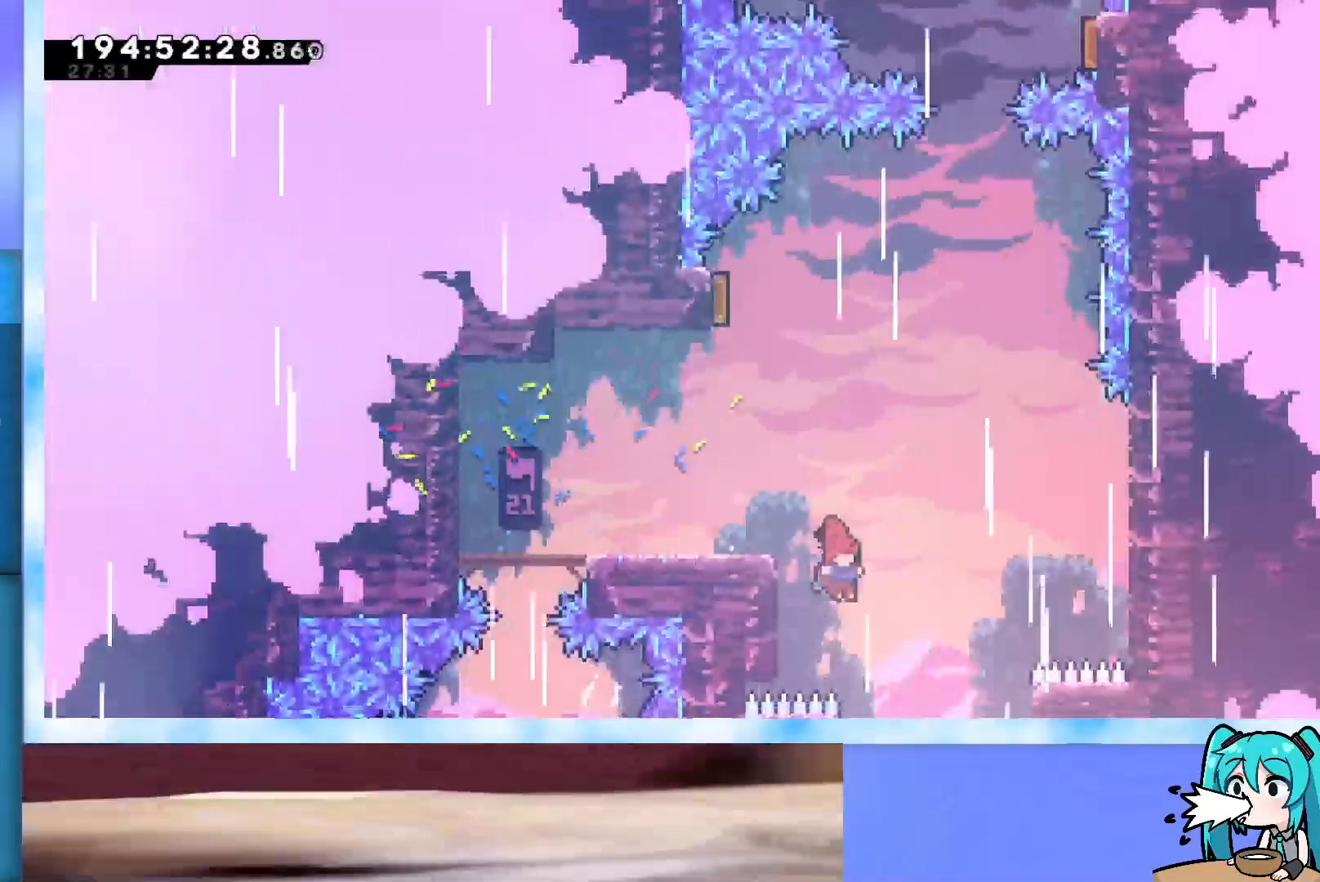
{"keys": ["grab", "up"], "events": [[17, "dash", "down"], [17, "left", "down"], [167, "dash", "up"], [217, "grab", "down"], [267, "left", "up"], [267, "up", "down"]]}
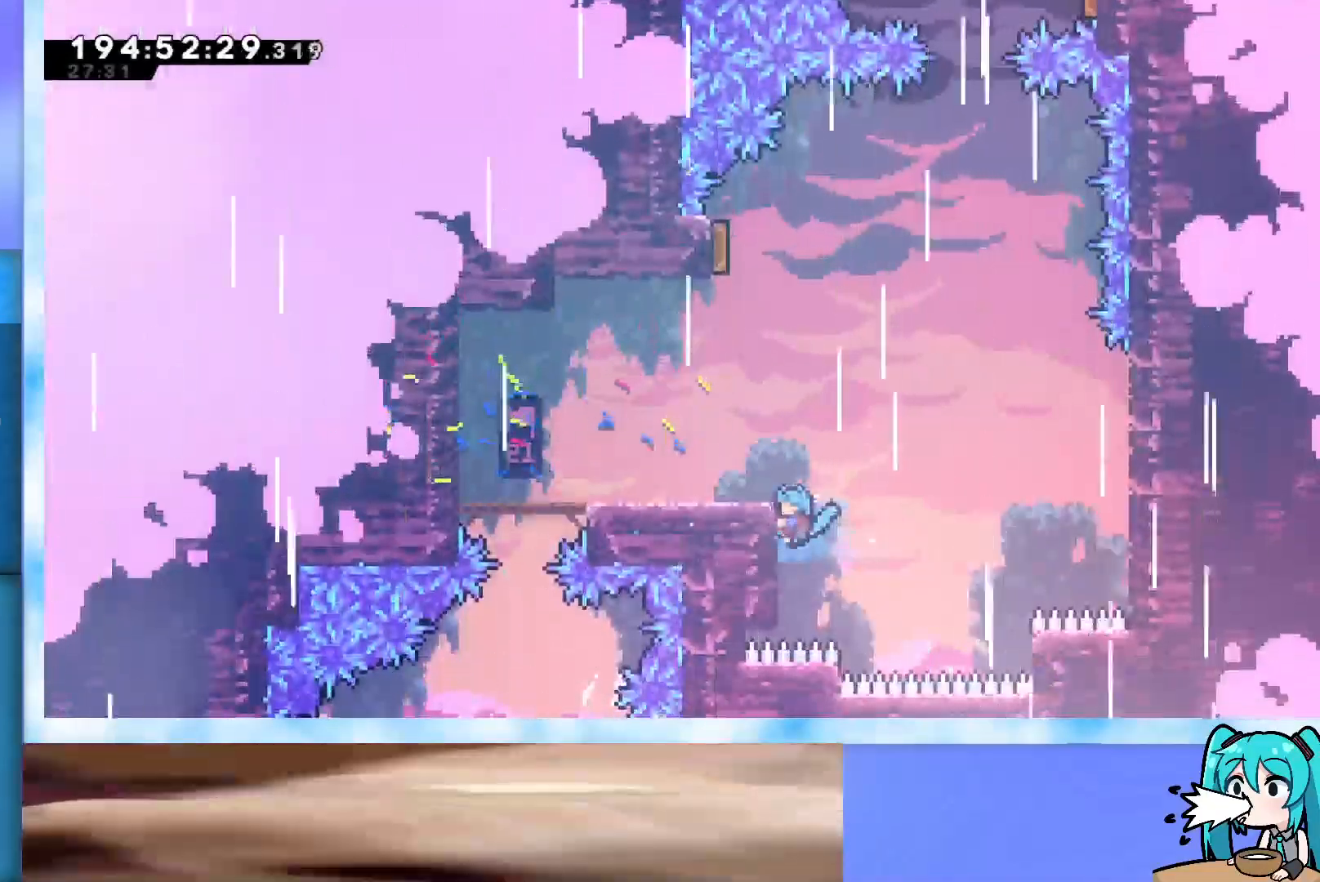
{"keys": ["dash", "up"], "events": [[367, "grab", "up"], [467, "dash", "down"]]}
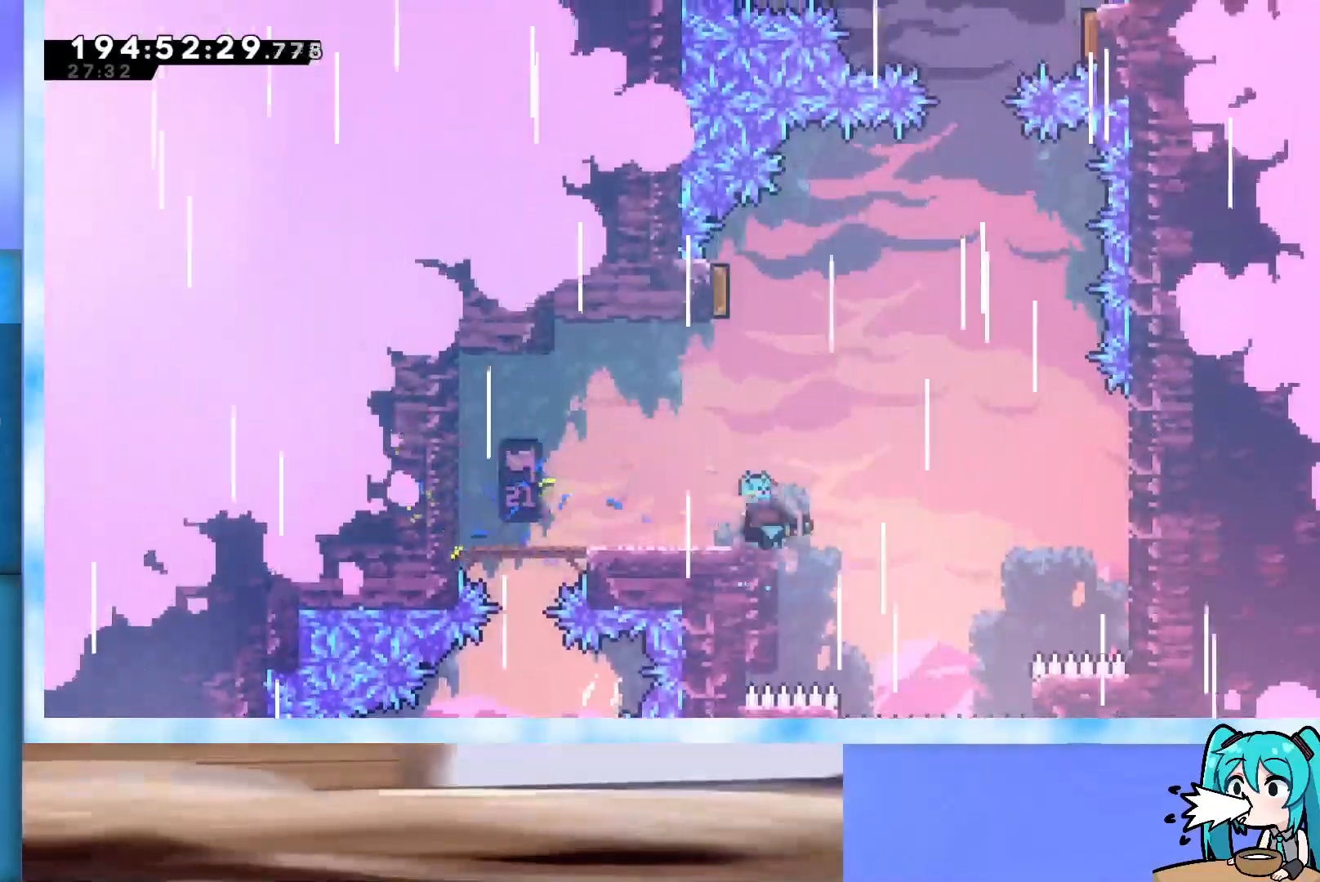
{"keys": ["dash", "left"], "events": [[100, "left", "down"], [150, "up", "up"], [200, "dash", "up"], [283, "dash", "down"], [433, "dash", "up"], [483, "dash", "down"]]}
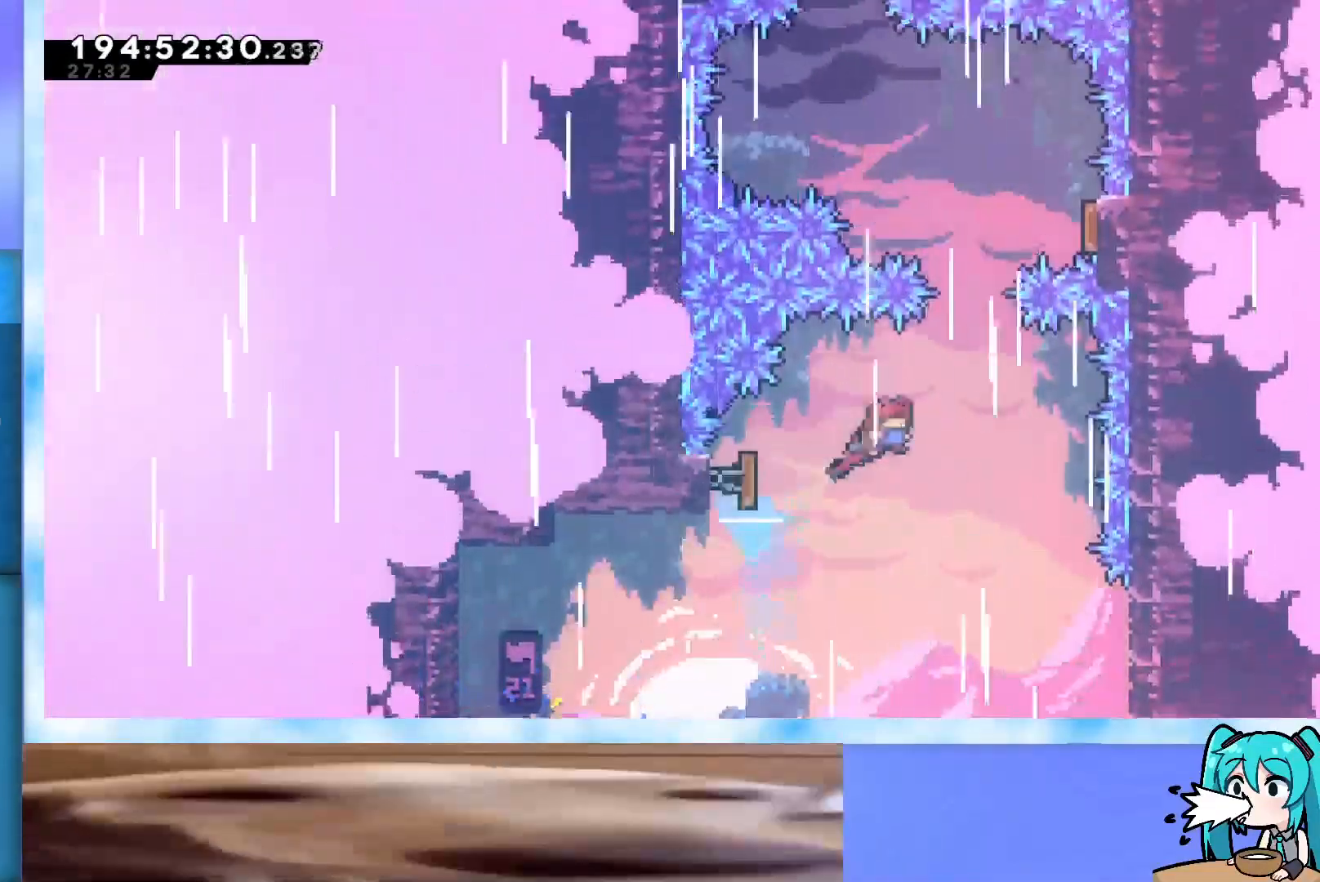
{"keys": ["up"], "events": [[217, "up", "down"], [267, "dash", "up"], [267, "left", "up"]]}
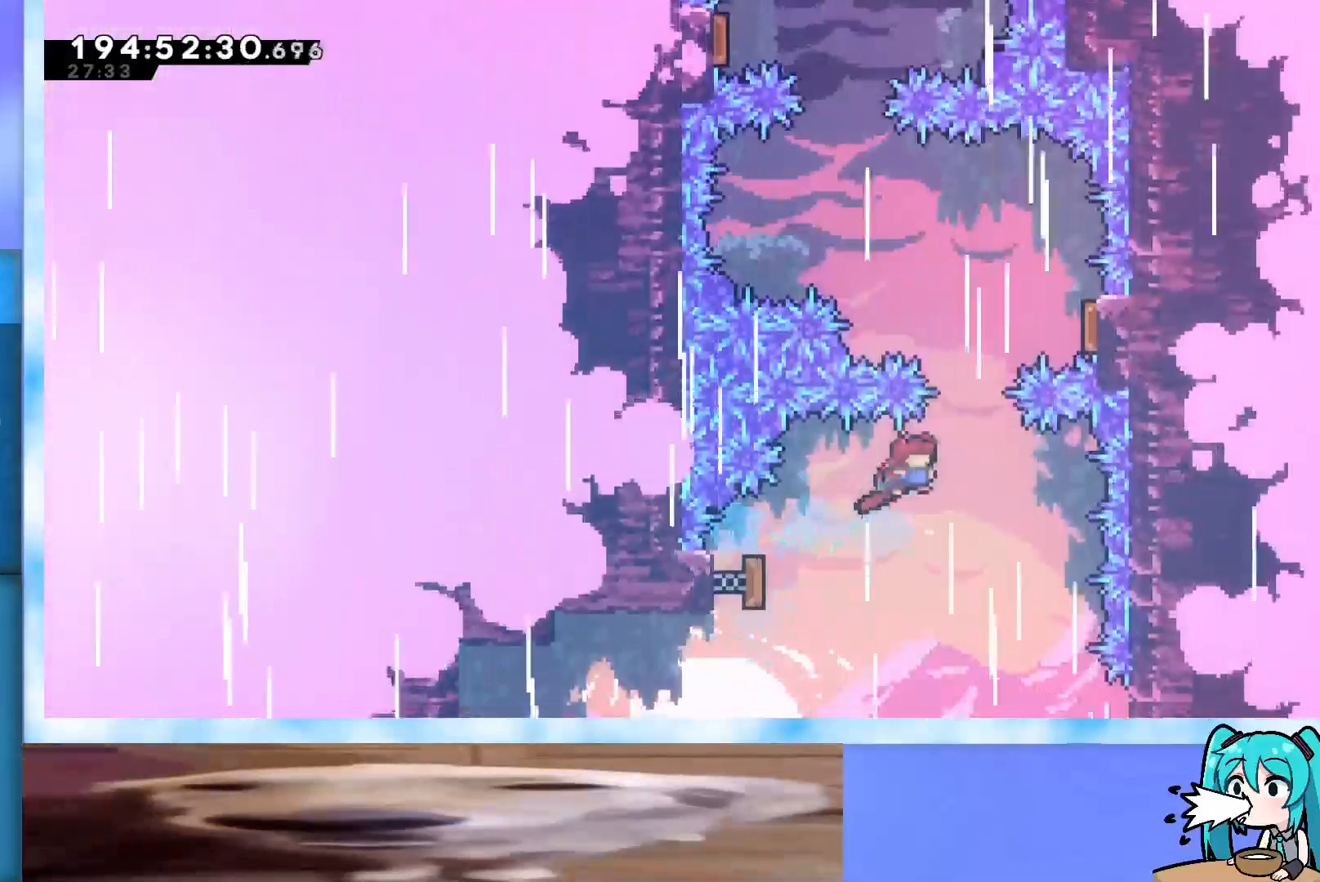
{"keys": ["right", "up"], "events": [[133, "dash", "down"], [317, "dash", "up"], [317, "right", "down"]]}
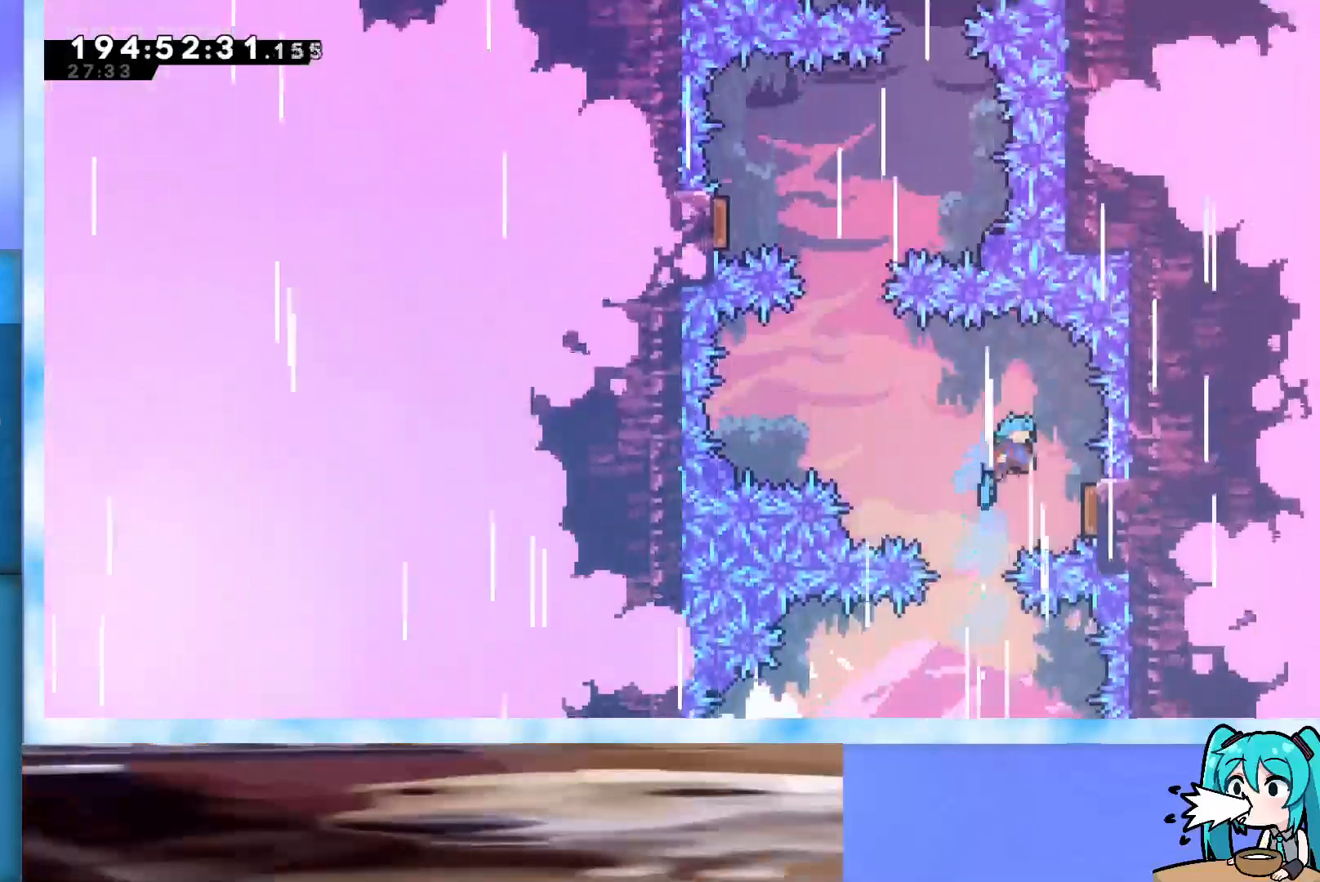
{"keys": ["up"], "events": [[100, "dash", "down"], [333, "dash", "up"], [333, "right", "up"]]}
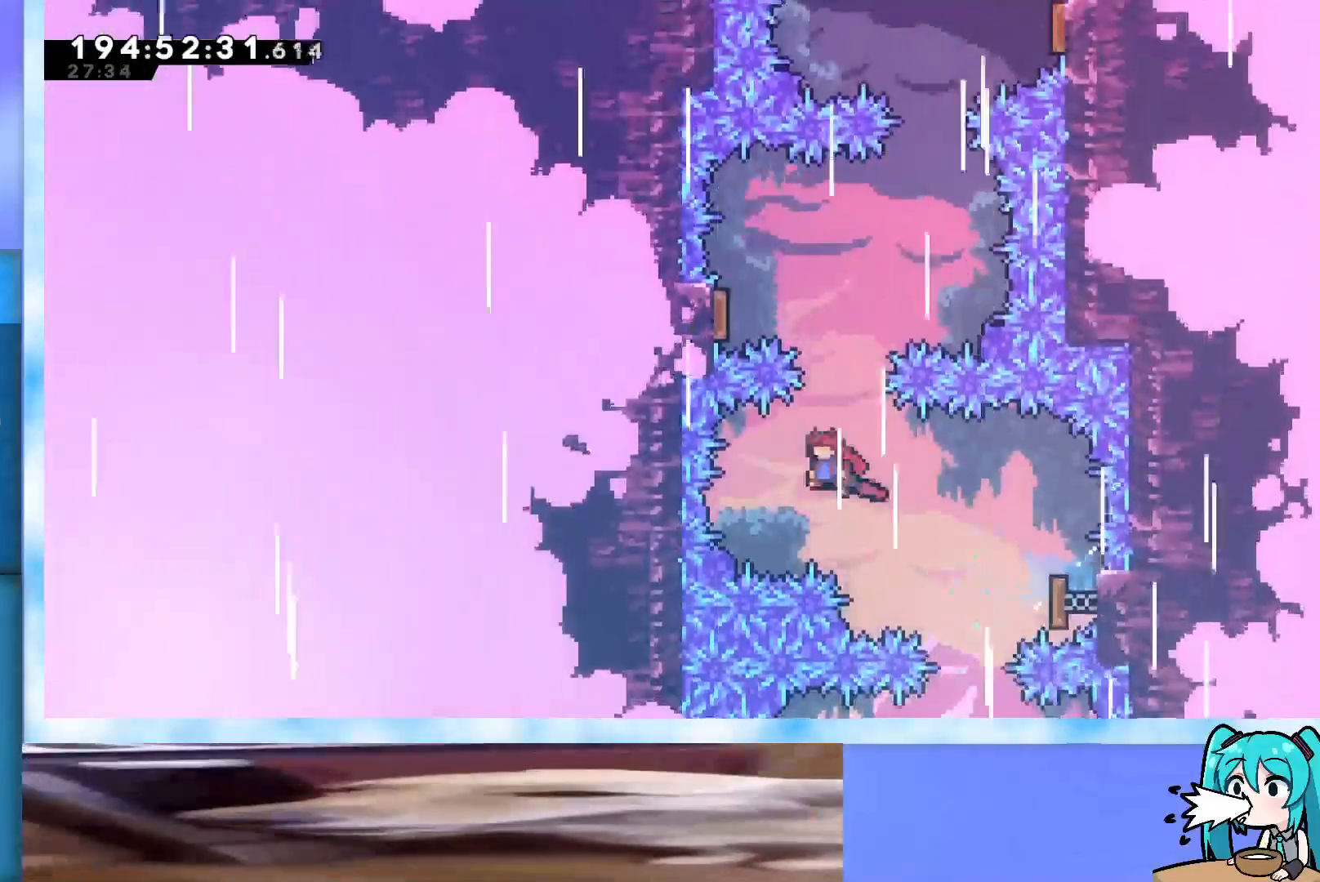
{"keys": ["dash", "left", "up"], "events": [[33, "dash", "down"], [200, "left", "down"], [250, "dash", "up"], [500, "dash", "down"]]}
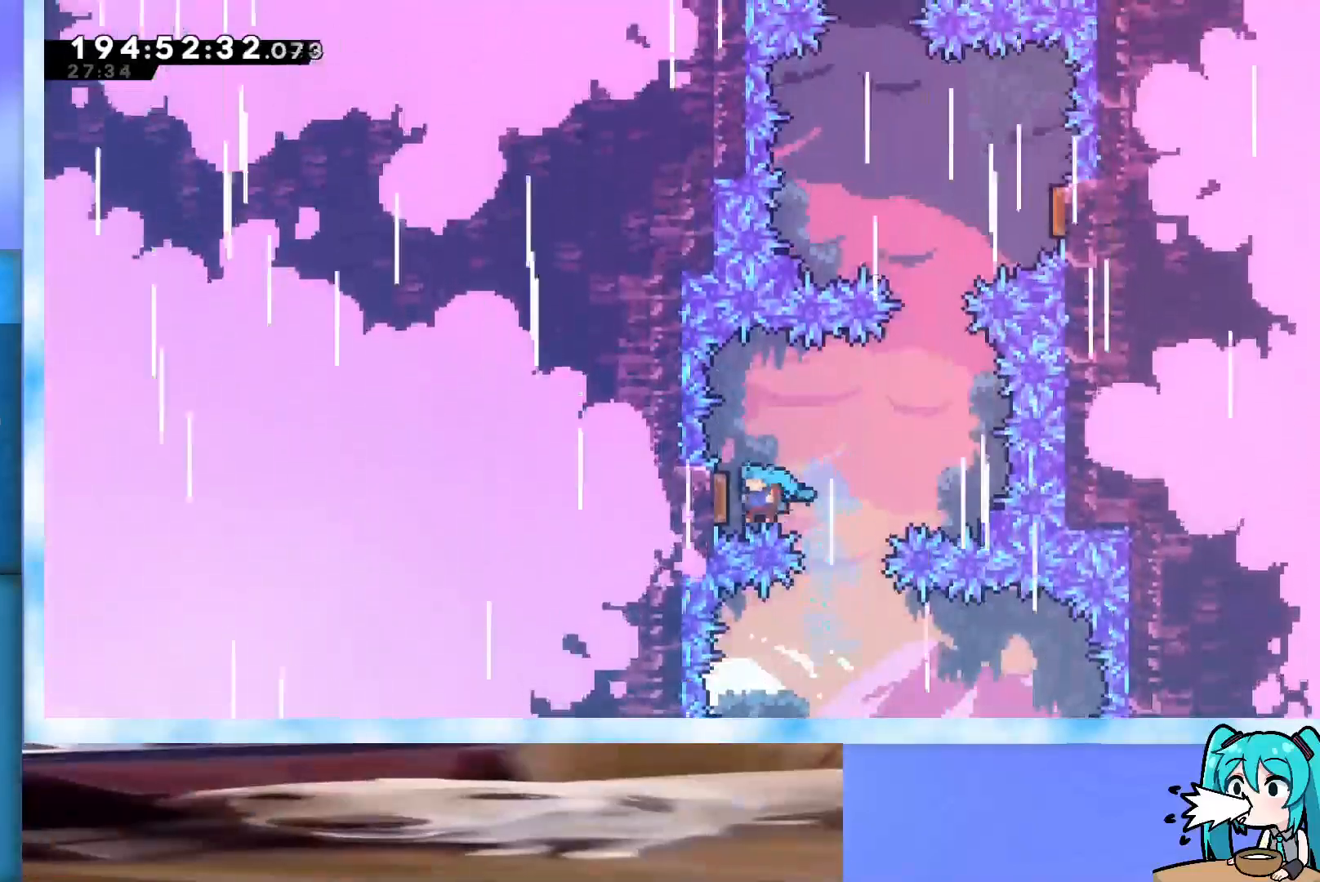
{"keys": ["dash", "up"], "events": [[217, "dash", "up"], [217, "left", "up"], [367, "dash", "down"]]}
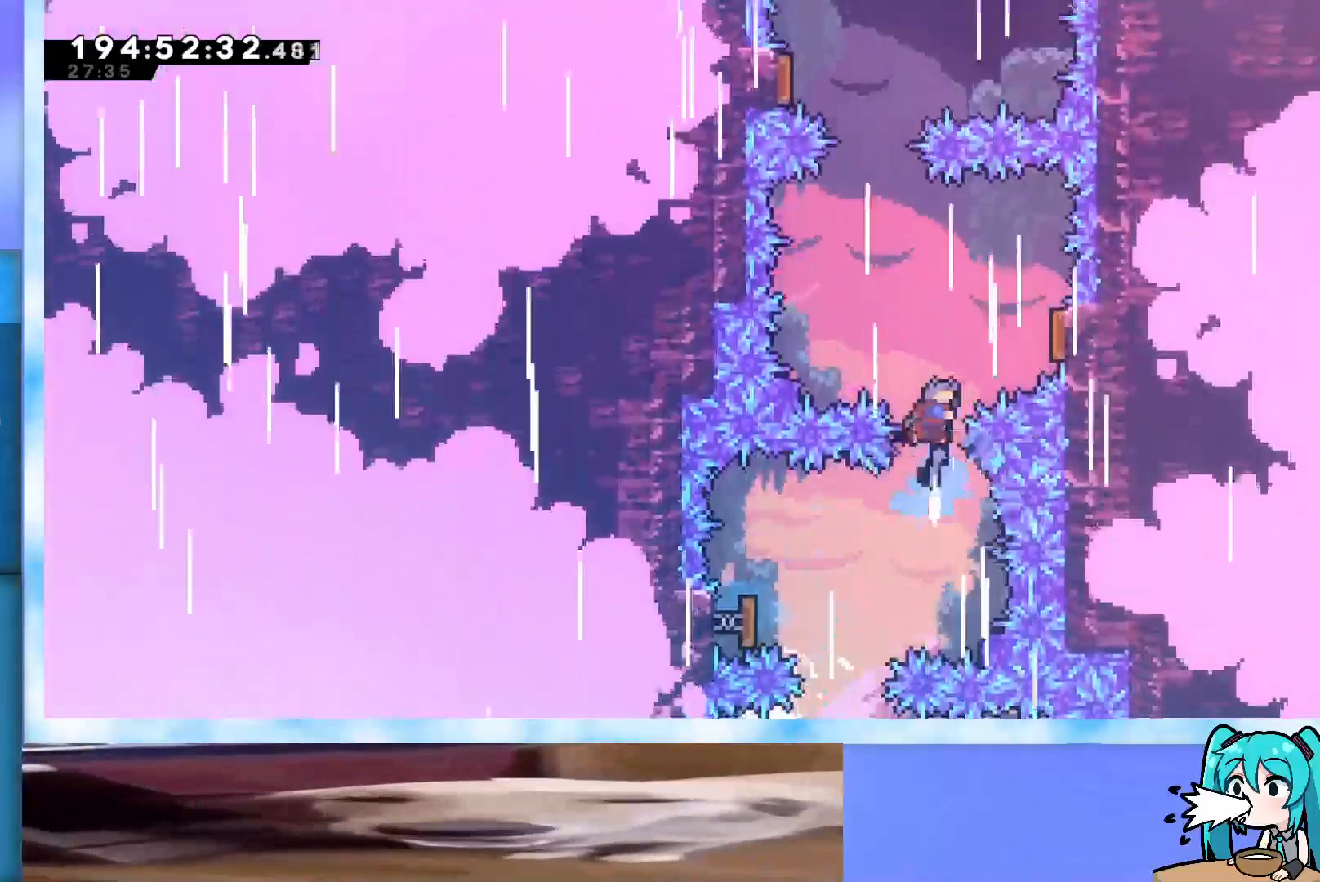
{"keys": ["grab", "left"], "events": [[100, "dash", "up"], [333, "grab", "down"], [433, "up", "up"], [483, "left", "down"]]}
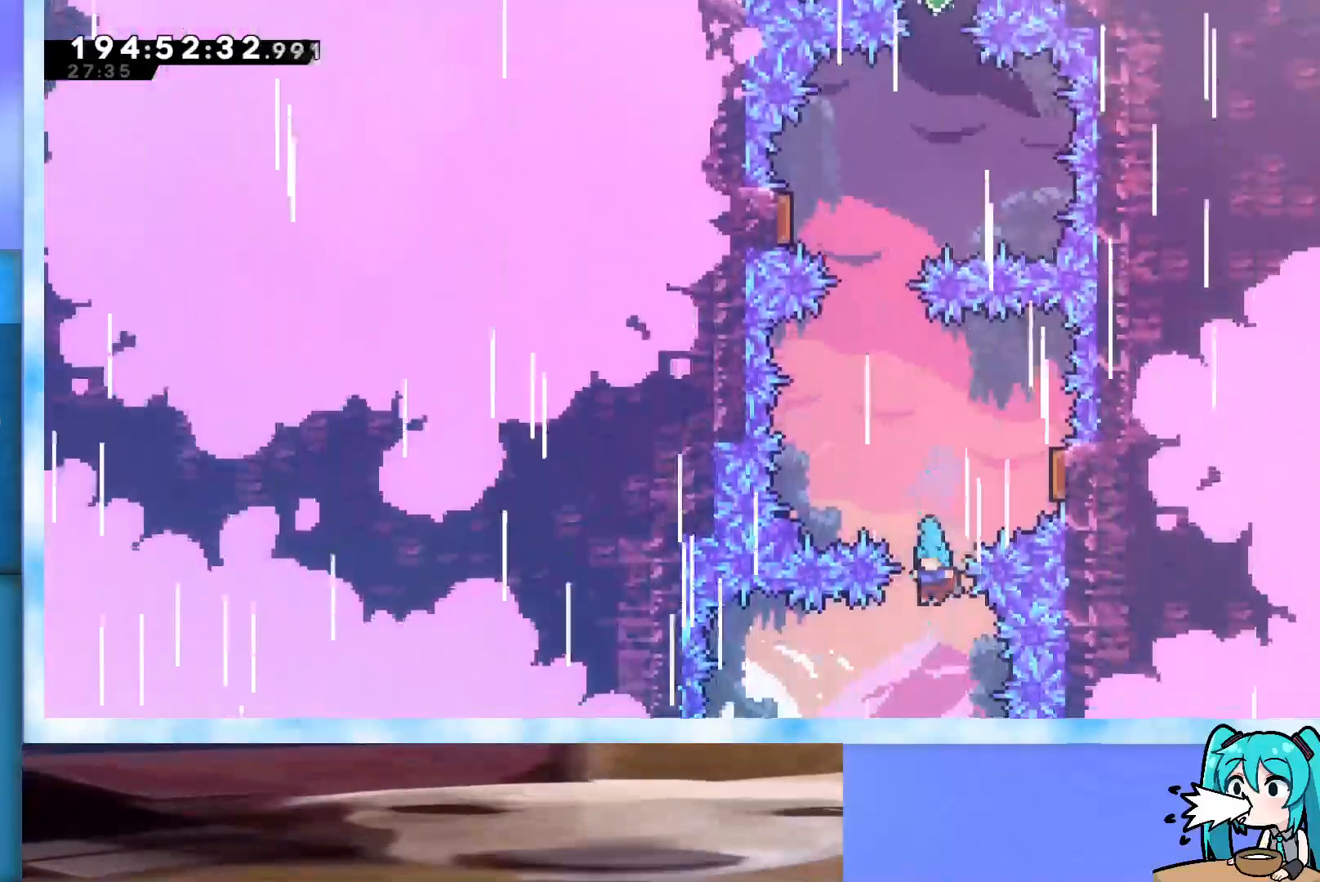
{"keys": ["grab", "right"], "events": [[217, "left", "up"], [350, "right", "down"]]}
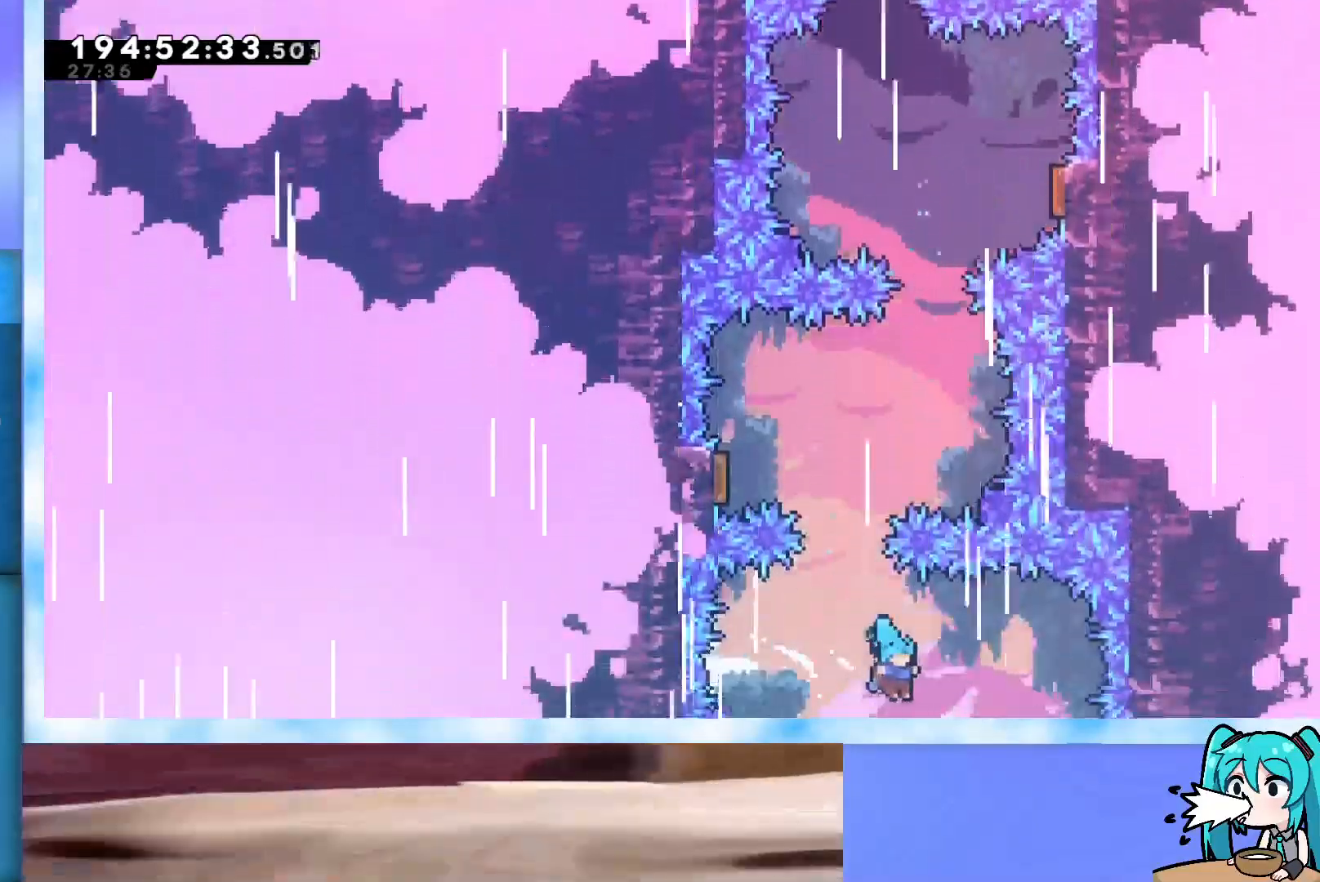
{"keys": ["grab", "left"], "events": [[217, "right", "up"], [267, "left", "down"]]}
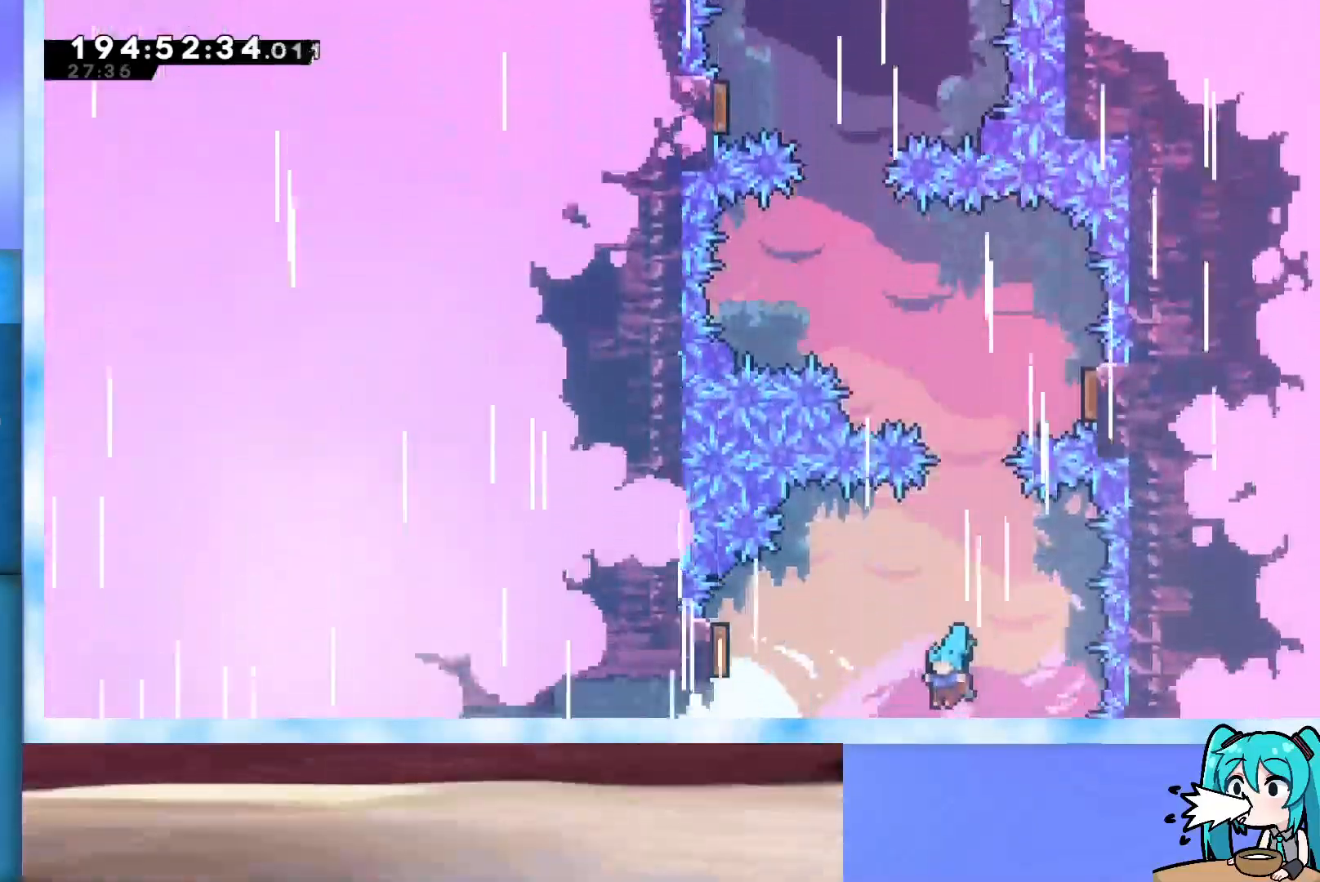
{"keys": ["grab", "jump", "left"], "events": [[433, "jump", "down"]]}
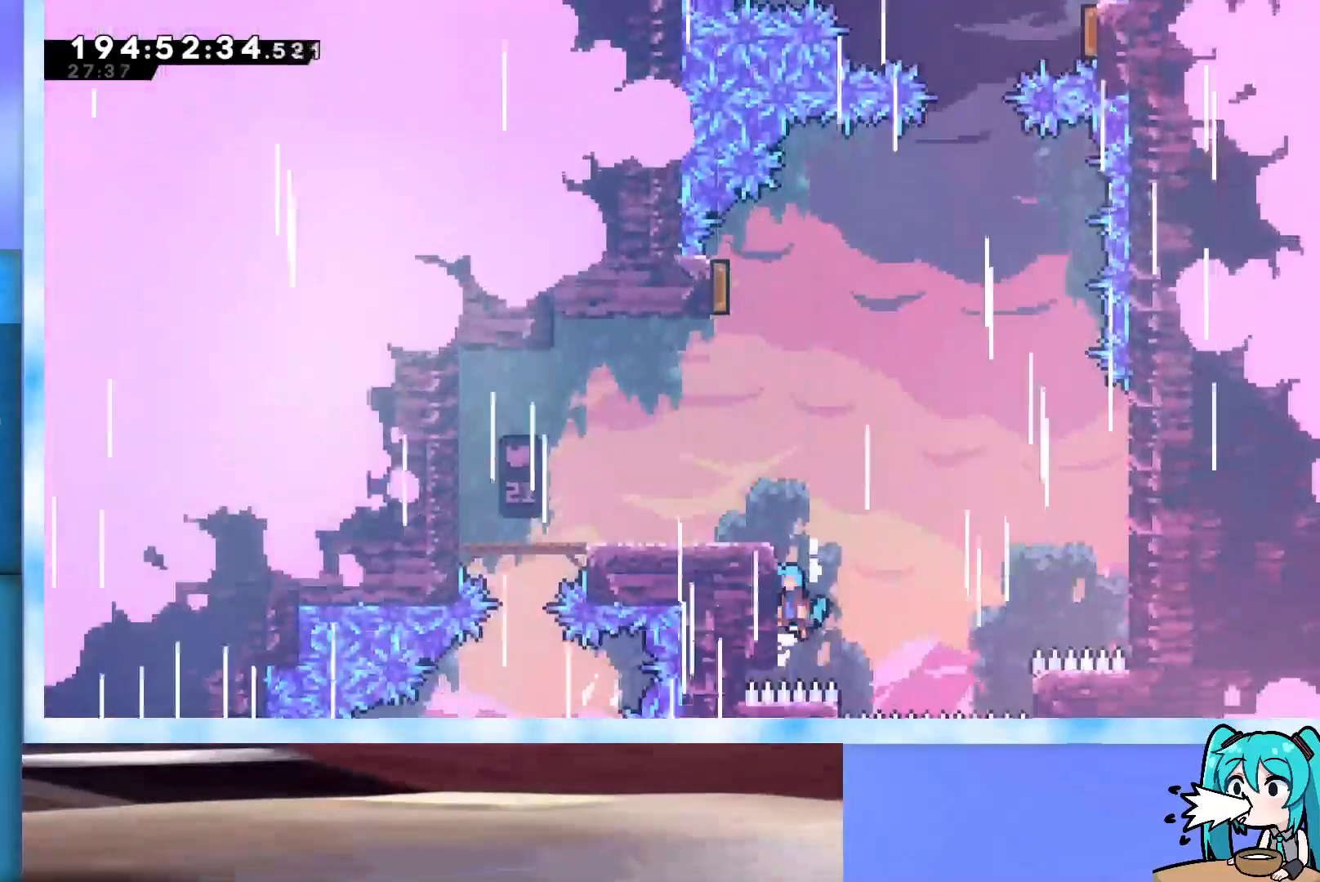
{"keys": [], "events": [[117, "j2", "down"], [267, "j2", "up"], [317, "j2", "down"], [450, "grab", "up"], [450, "j2", "up"], [450, "jump", "up"], [500, "left", "up"]]}
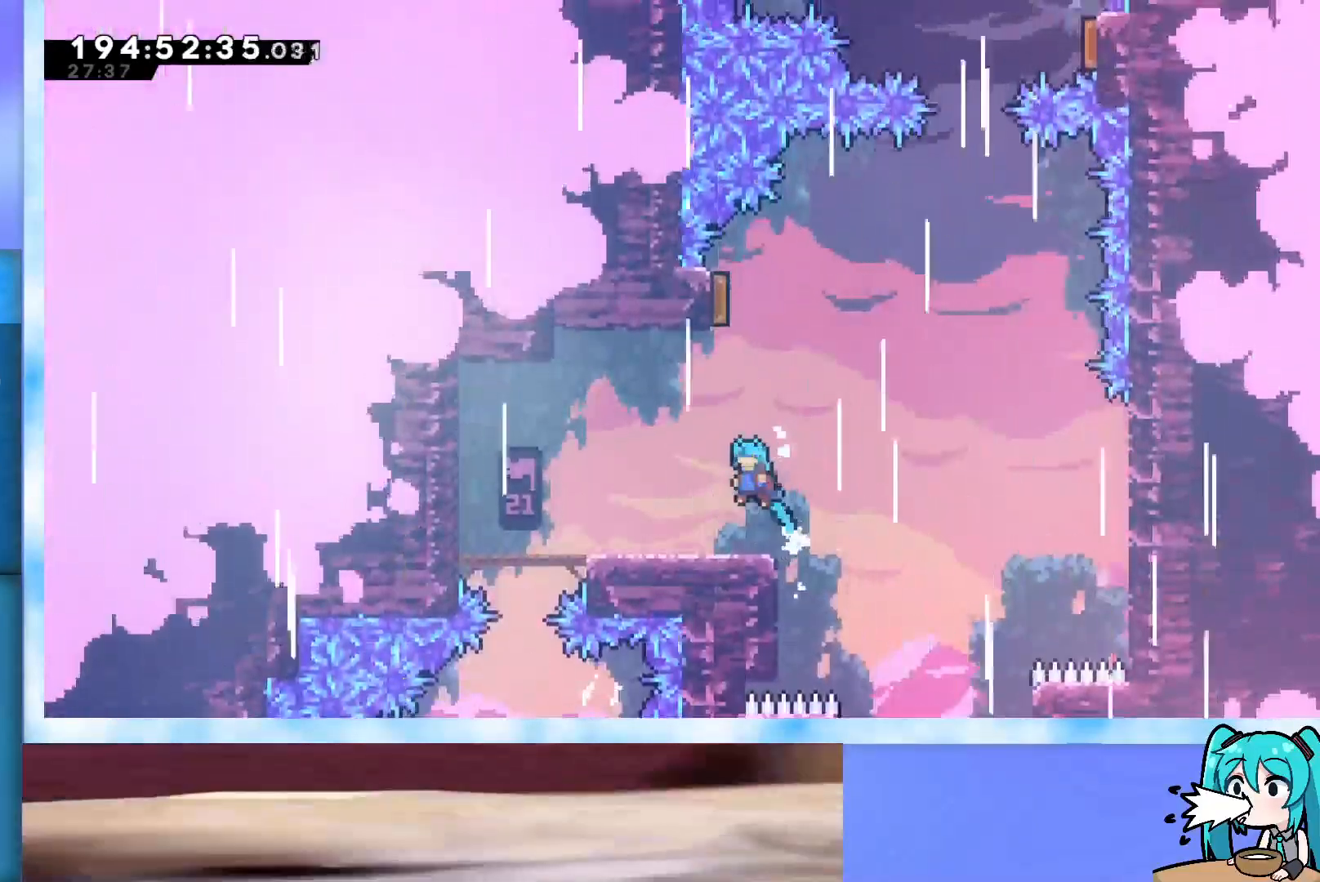
{"keys": [], "events": [[167, "right", "down"], [267, "jump", "down"], [317, "jump", "up"], [417, "right", "up"]]}
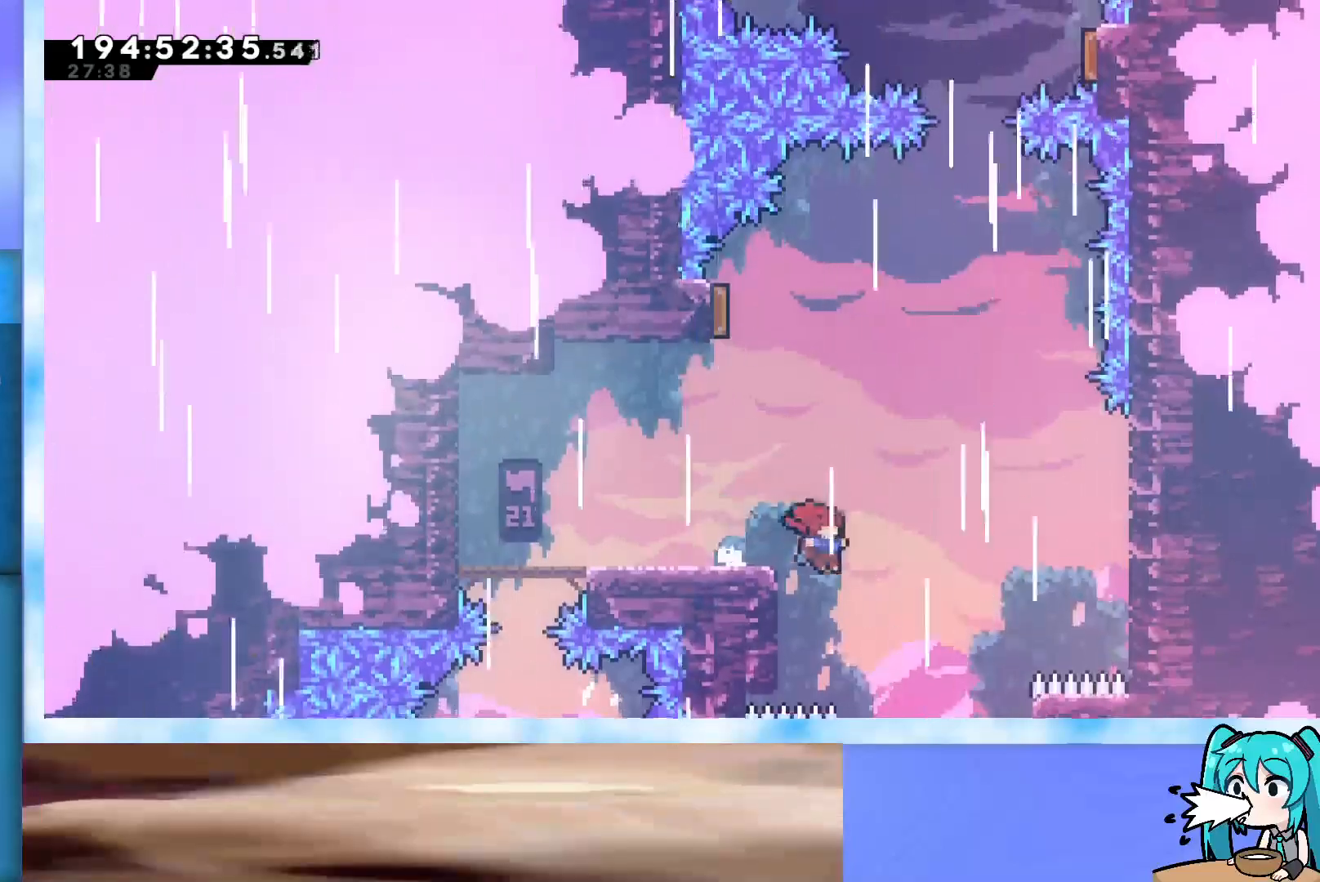
{"keys": ["grab", "up"], "events": [[50, "dash", "down"], [50, "left", "down"], [183, "dash", "up"], [283, "grab", "down"], [283, "left", "up"], [283, "up", "down"]]}
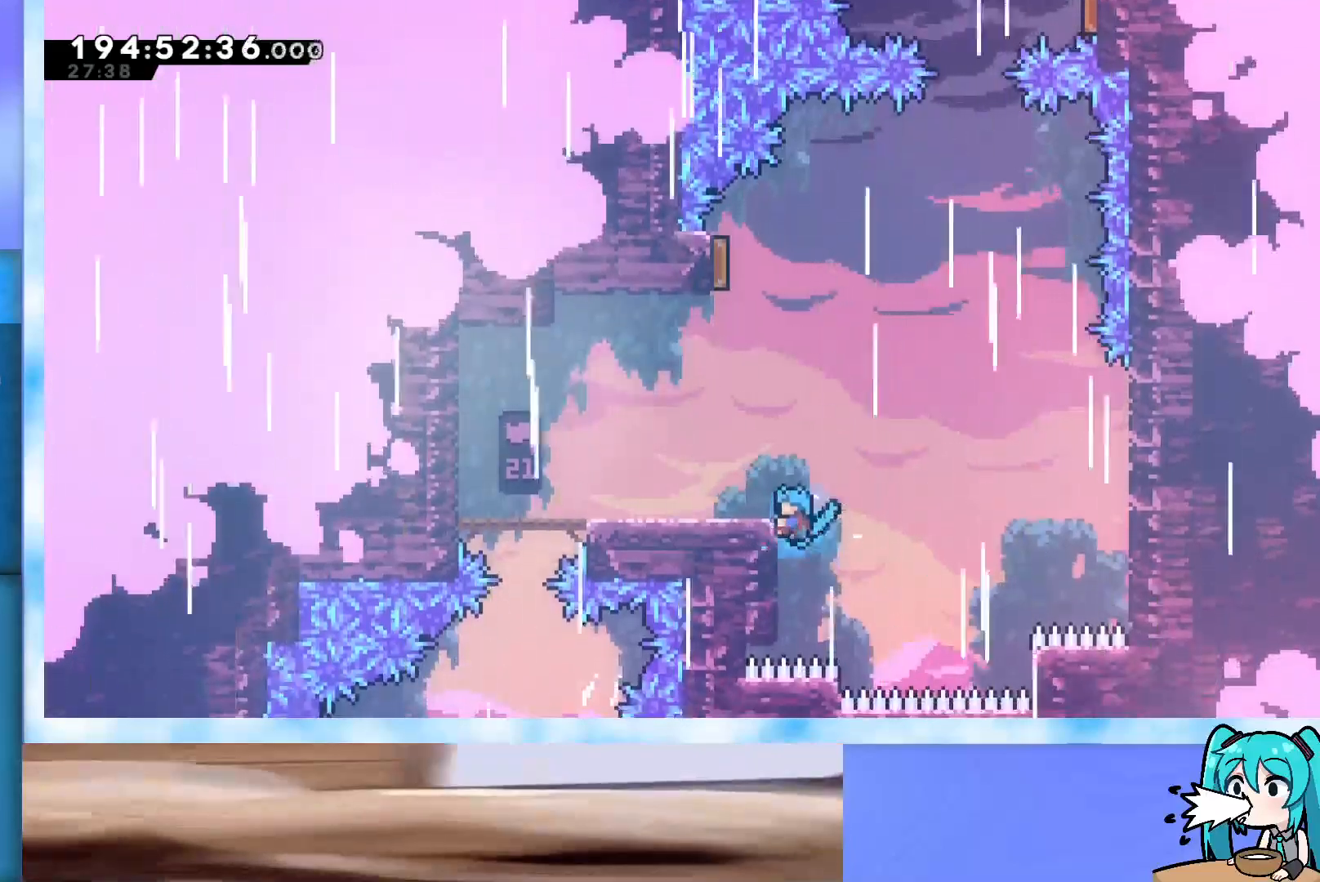
{"keys": ["dash", "left", "up"], "events": [[267, "grab", "up"], [350, "dash", "down"], [500, "left", "down"]]}
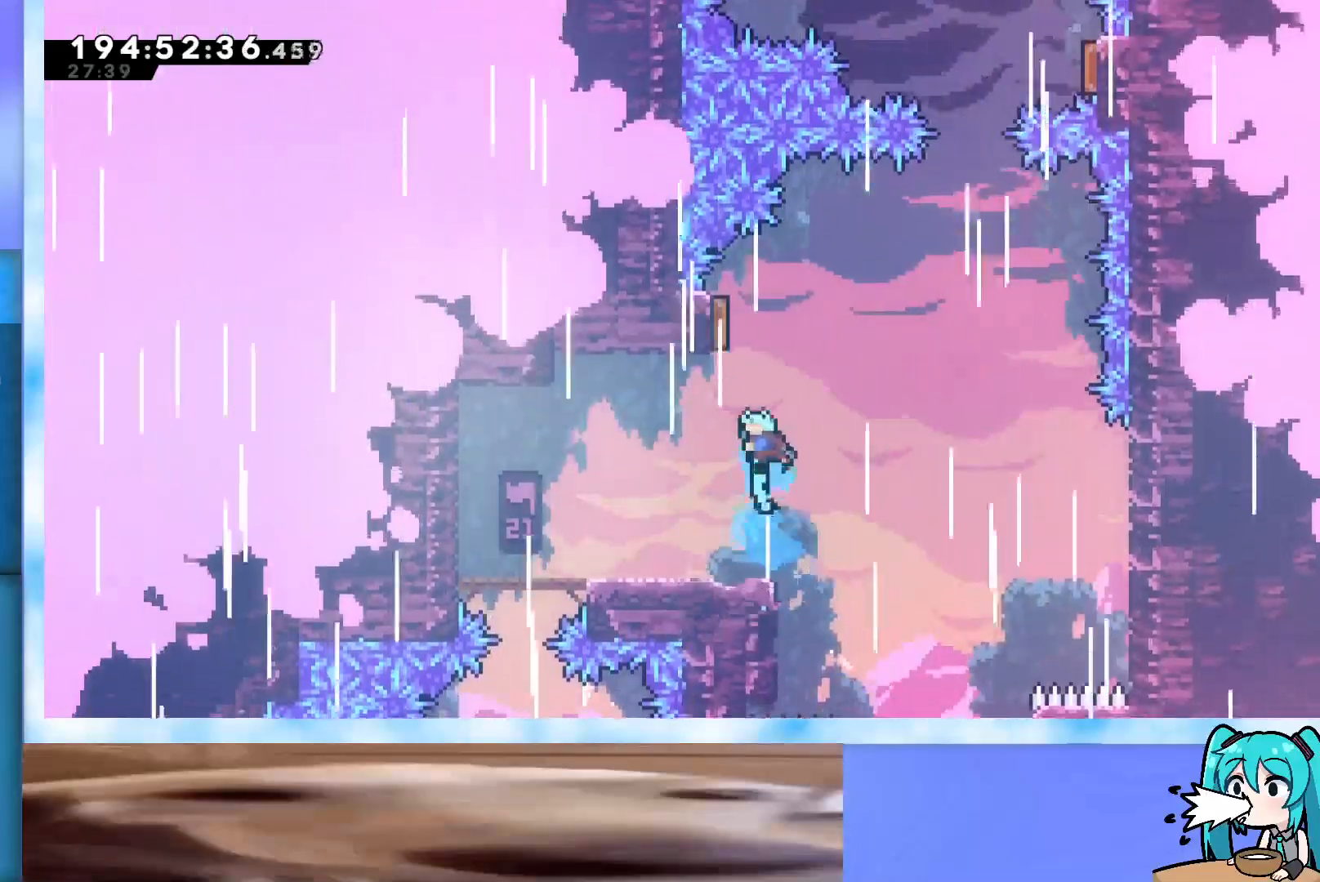
{"keys": ["dash", "left"], "events": [[33, "up", "up"], [83, "dash", "up"], [183, "dash", "down"], [317, "dash", "up"], [367, "dash", "down"]]}
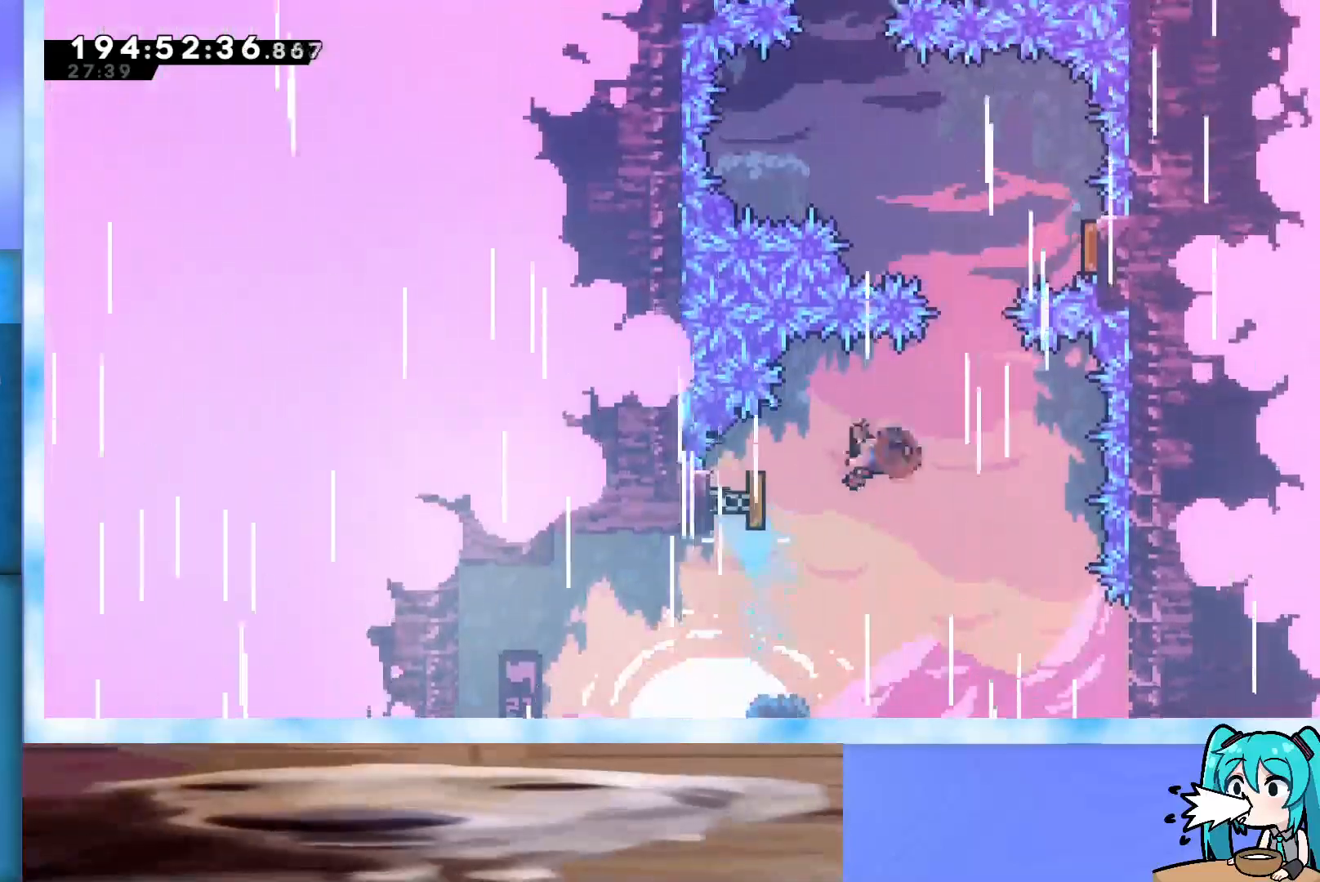
{"keys": ["up"], "events": [[150, "dash", "up"], [150, "up", "down"], [200, "left", "up"]]}
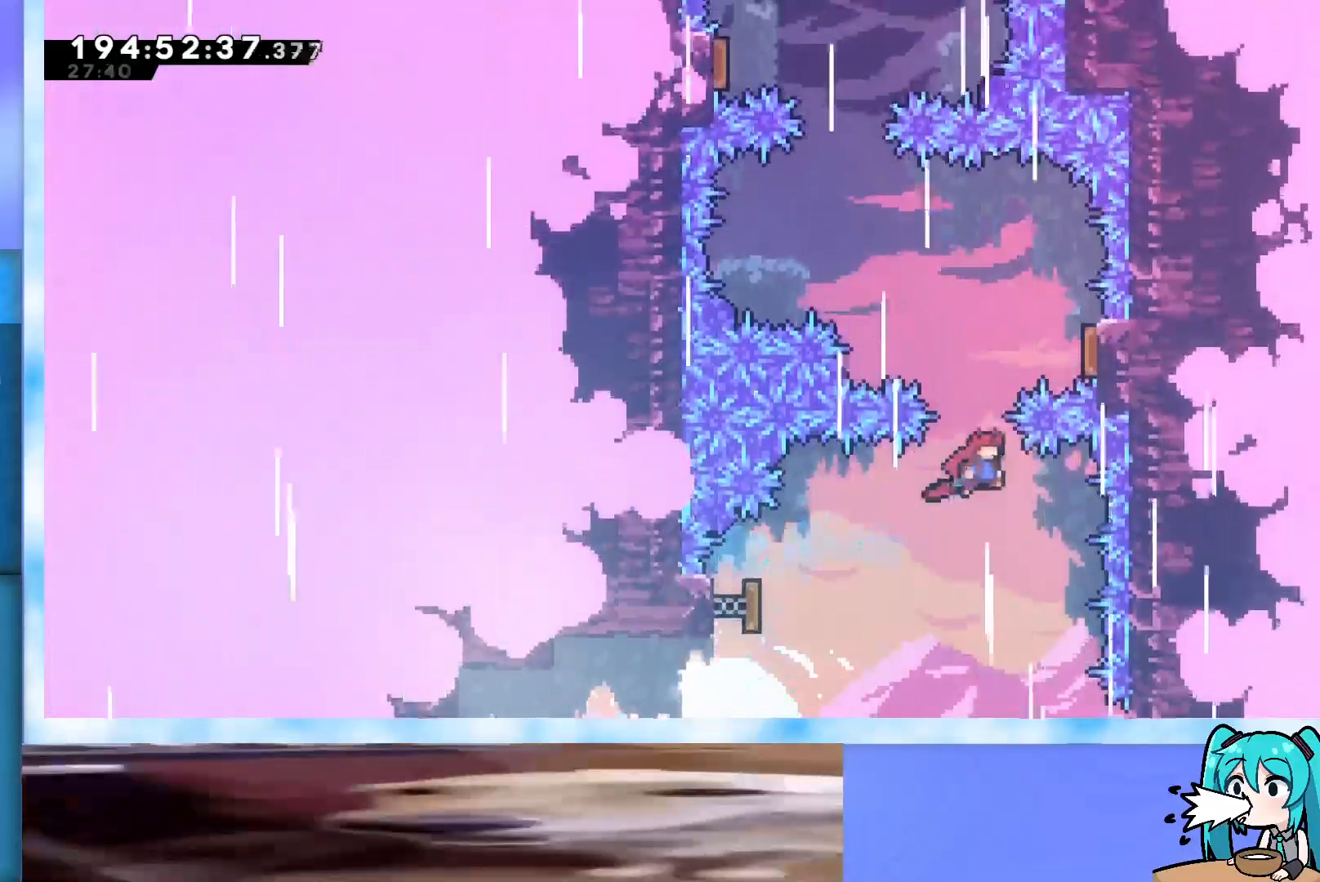
{"keys": ["dash", "right", "up"], "events": [[33, "dash", "down"], [200, "right", "down"], [250, "dash", "up"], [500, "dash", "down"]]}
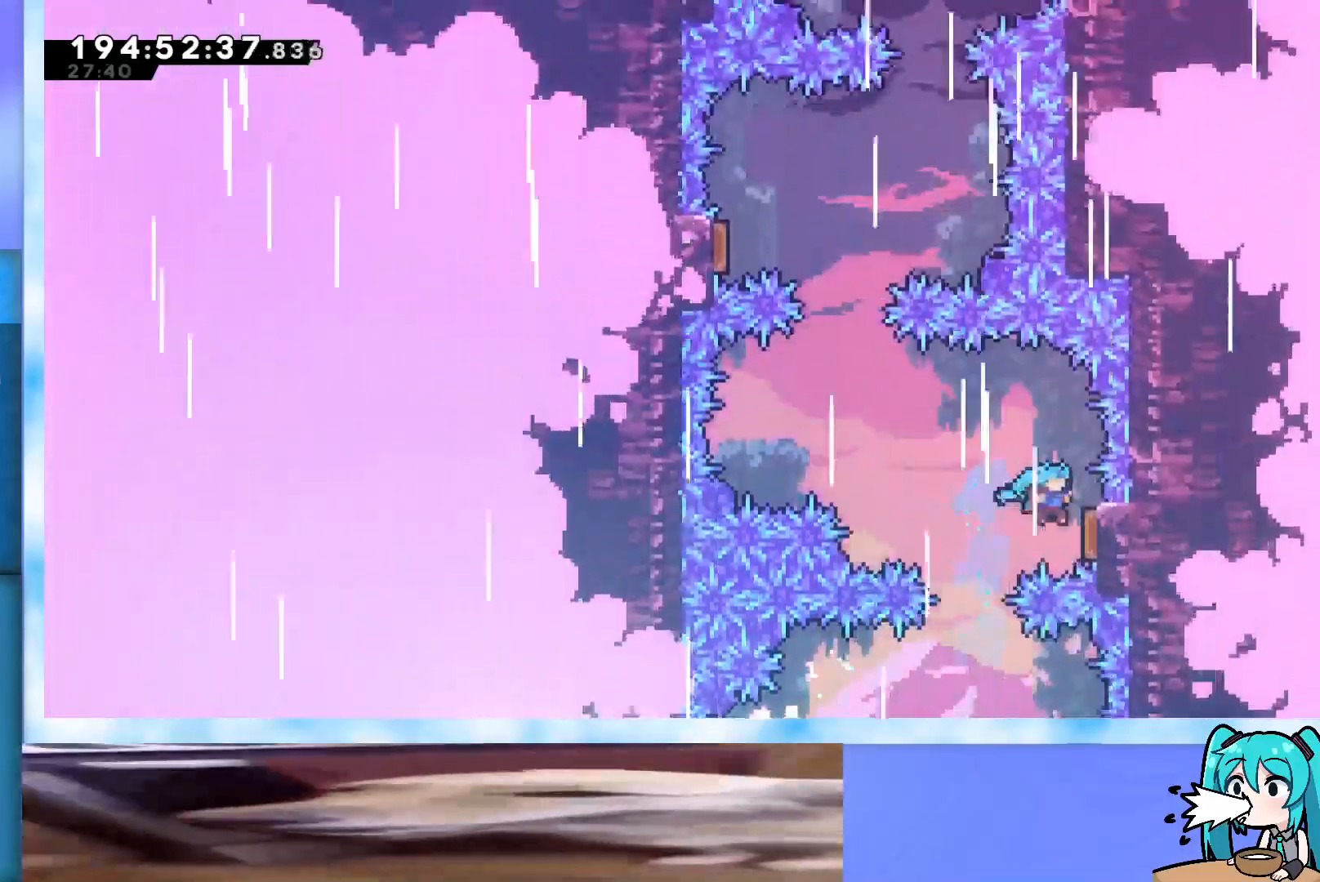
{"keys": ["dash", "up"], "events": [[217, "dash", "up"], [267, "right", "up"], [450, "dash", "down"]]}
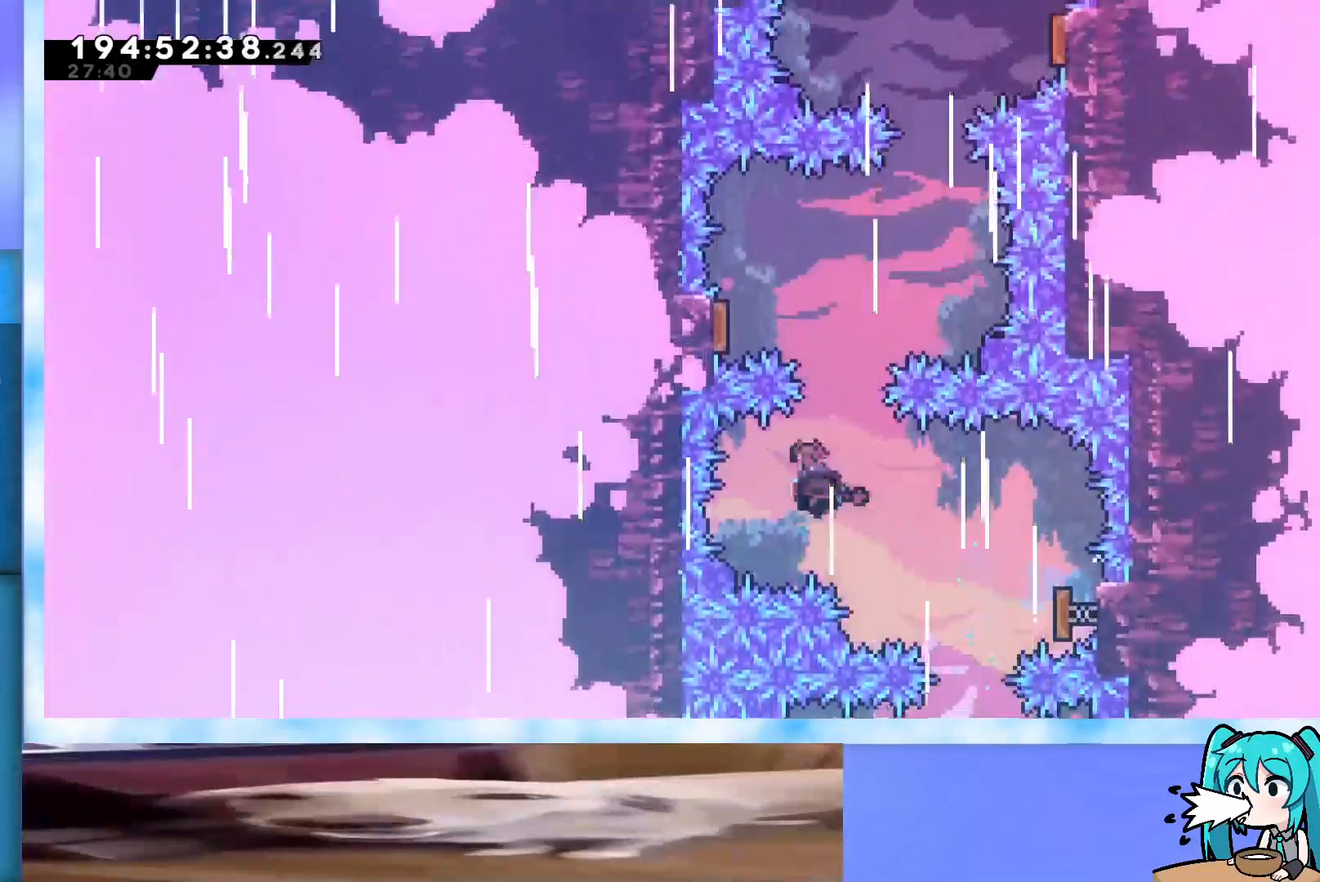
{"keys": ["dash", "left", "up"], "events": [[150, "left", "down"], [200, "dash", "up"], [433, "dash", "down"]]}
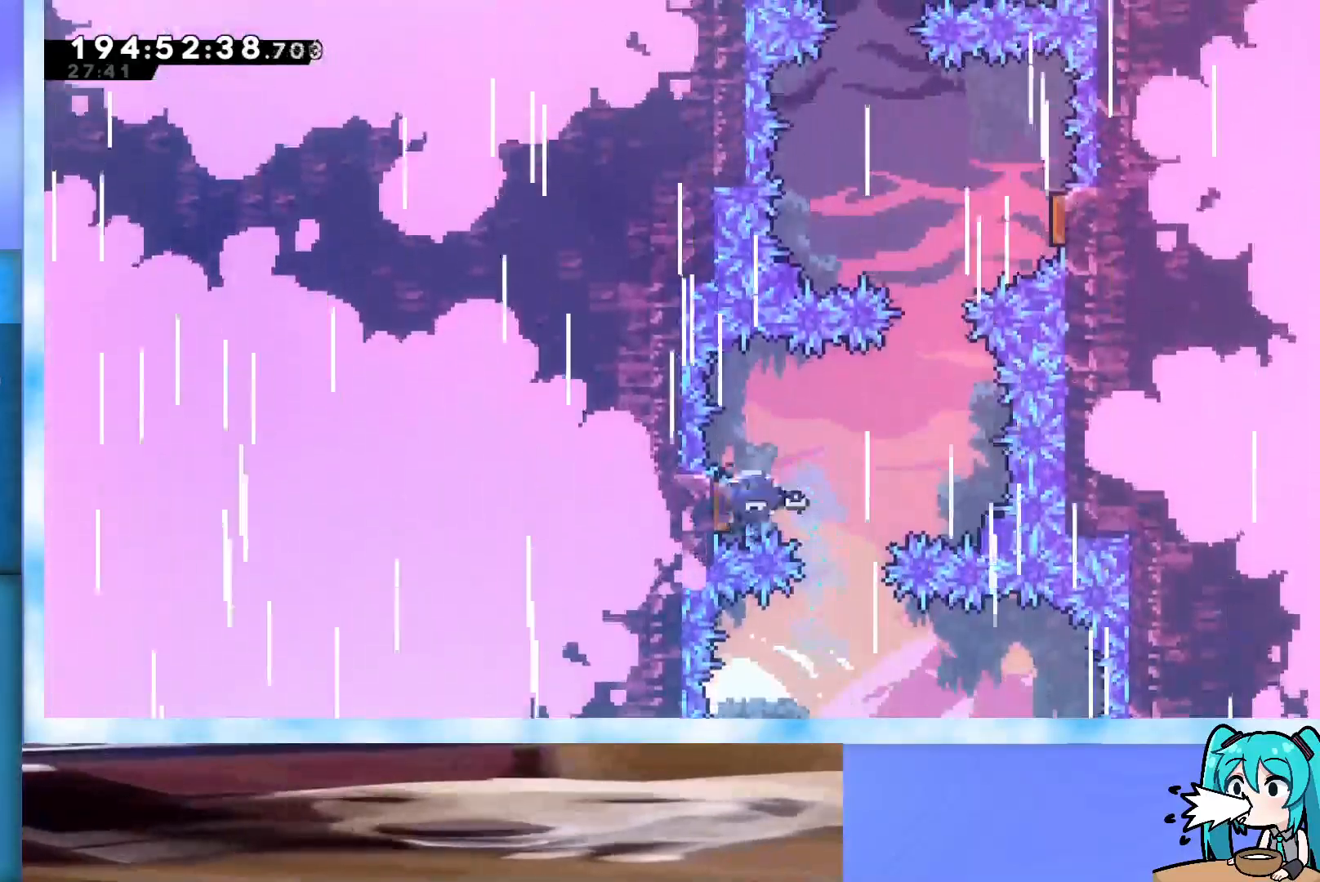
{"keys": ["right", "up"], "events": [[167, "dash", "up"], [167, "left", "up"], [250, "dash", "down"], [450, "right", "down"], [500, "dash", "up"]]}
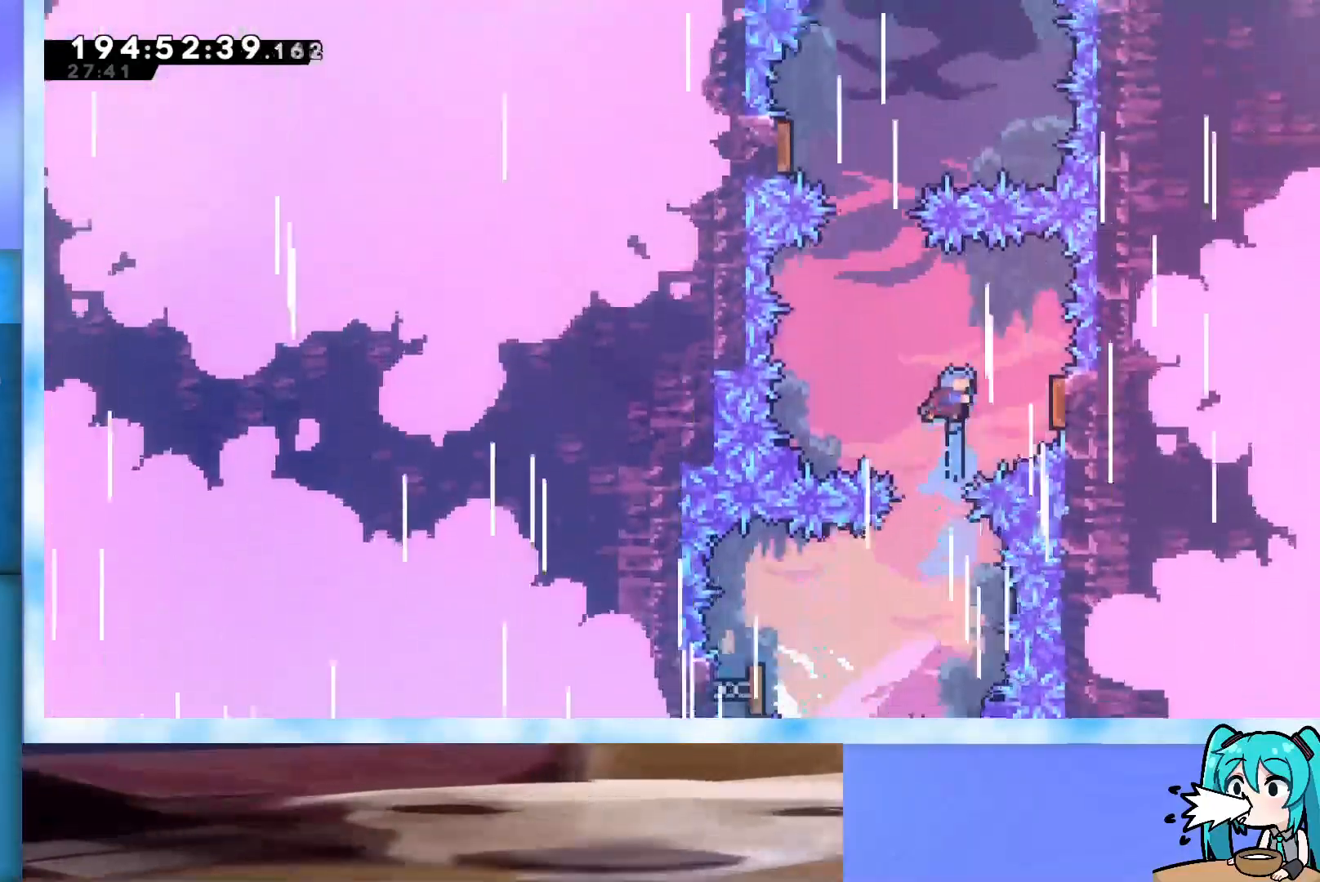
{"keys": ["up"], "events": [[217, "dash", "down"], [467, "dash", "up"], [467, "right", "up"]]}
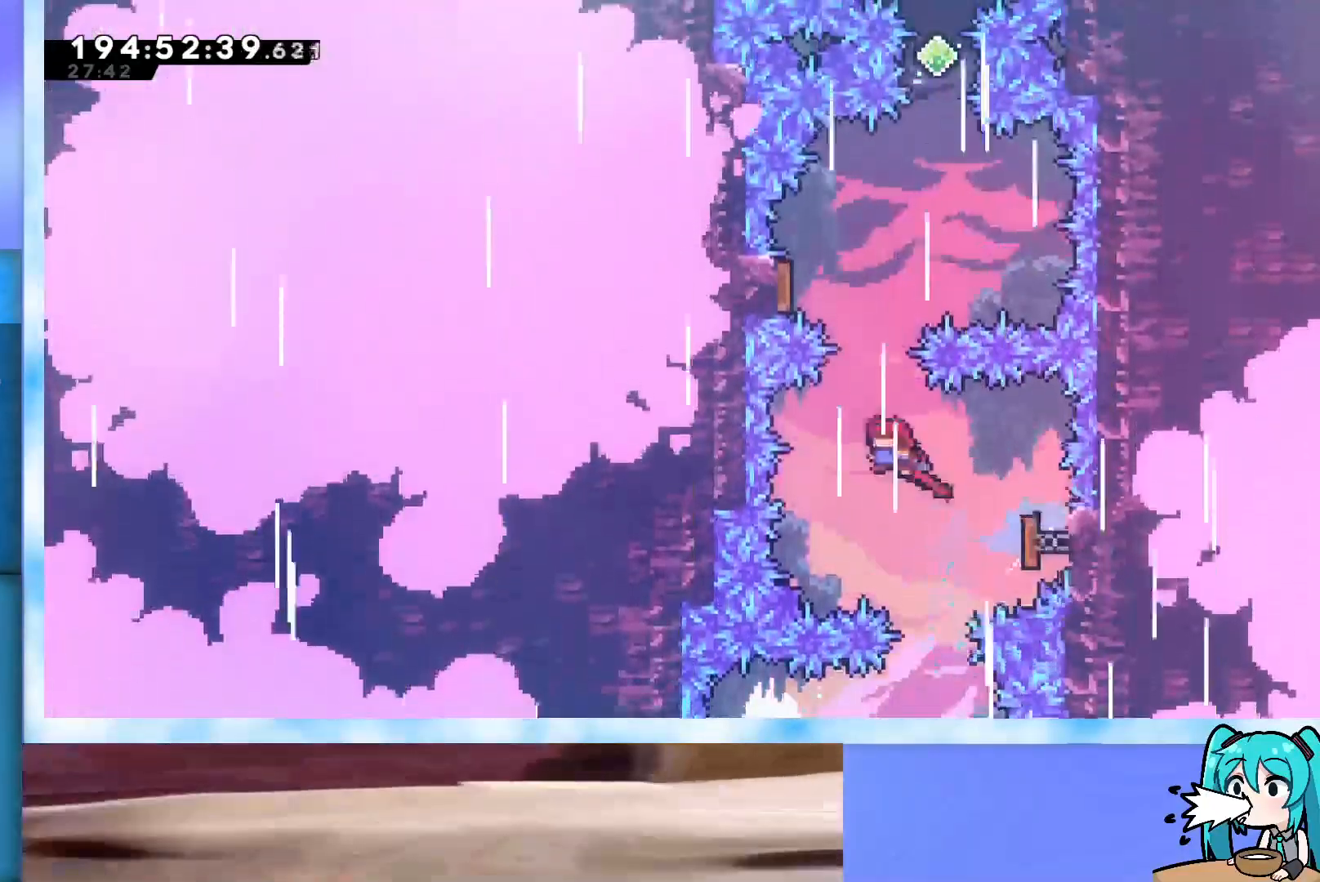
{"keys": ["left", "up"], "events": [[50, "dash", "down"], [250, "left", "down"], [283, "dash", "up"]]}
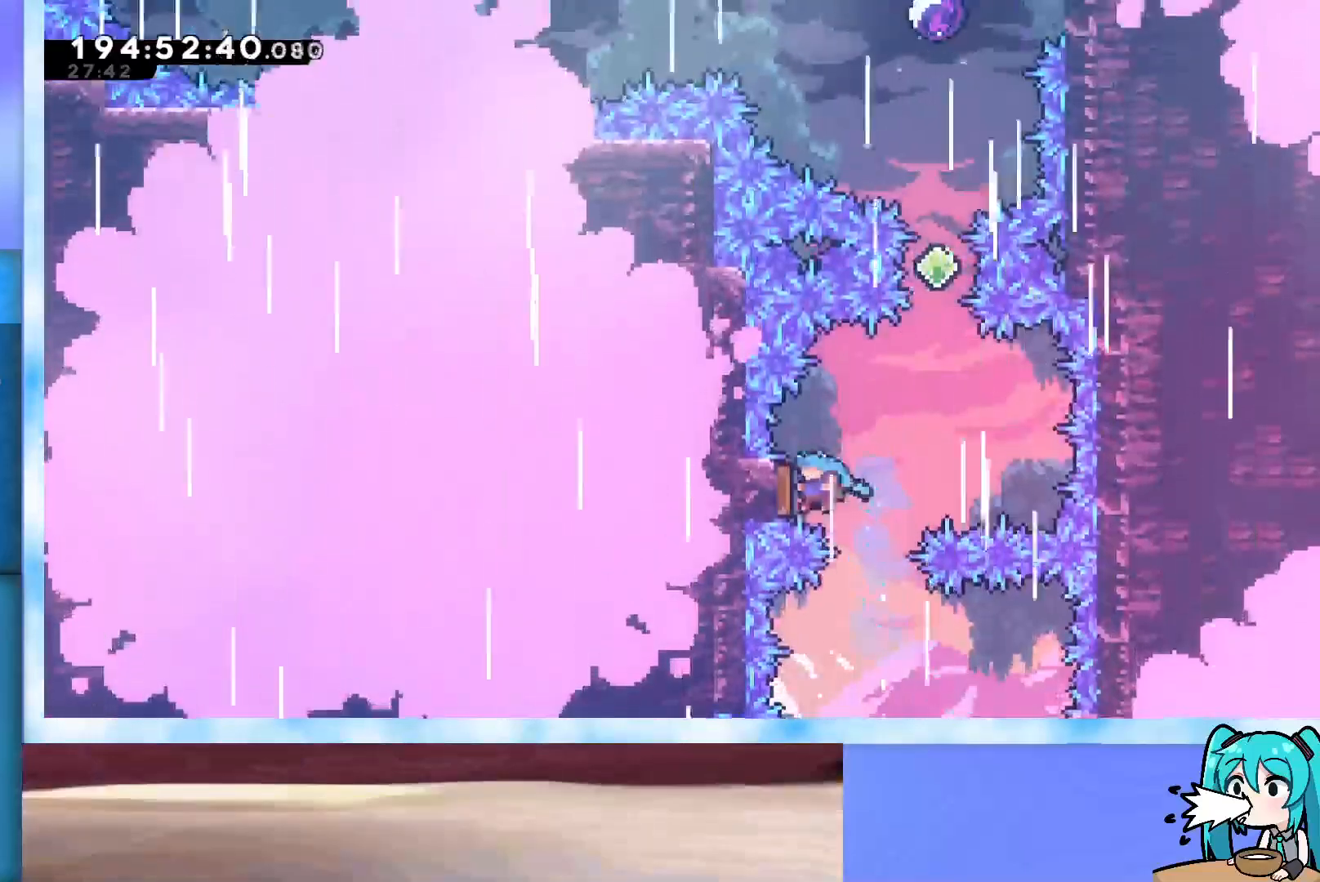
{"keys": ["dash", "up"], "events": [[67, "left", "up"], [167, "dash", "down"], [400, "dash", "up"], [500, "dash", "down"]]}
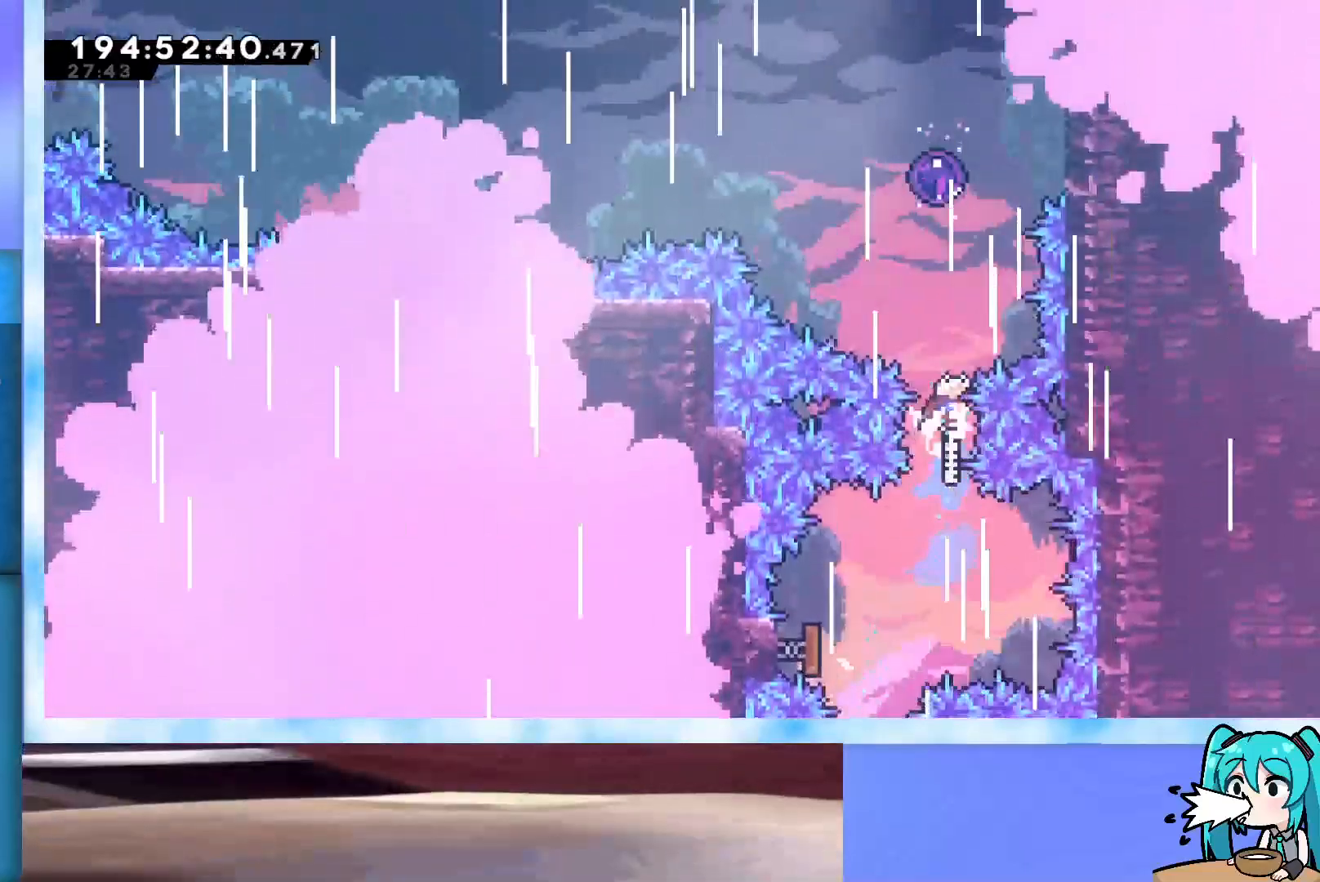
{"keys": [], "events": [[233, "dash", "up"], [467, "up", "up"]]}
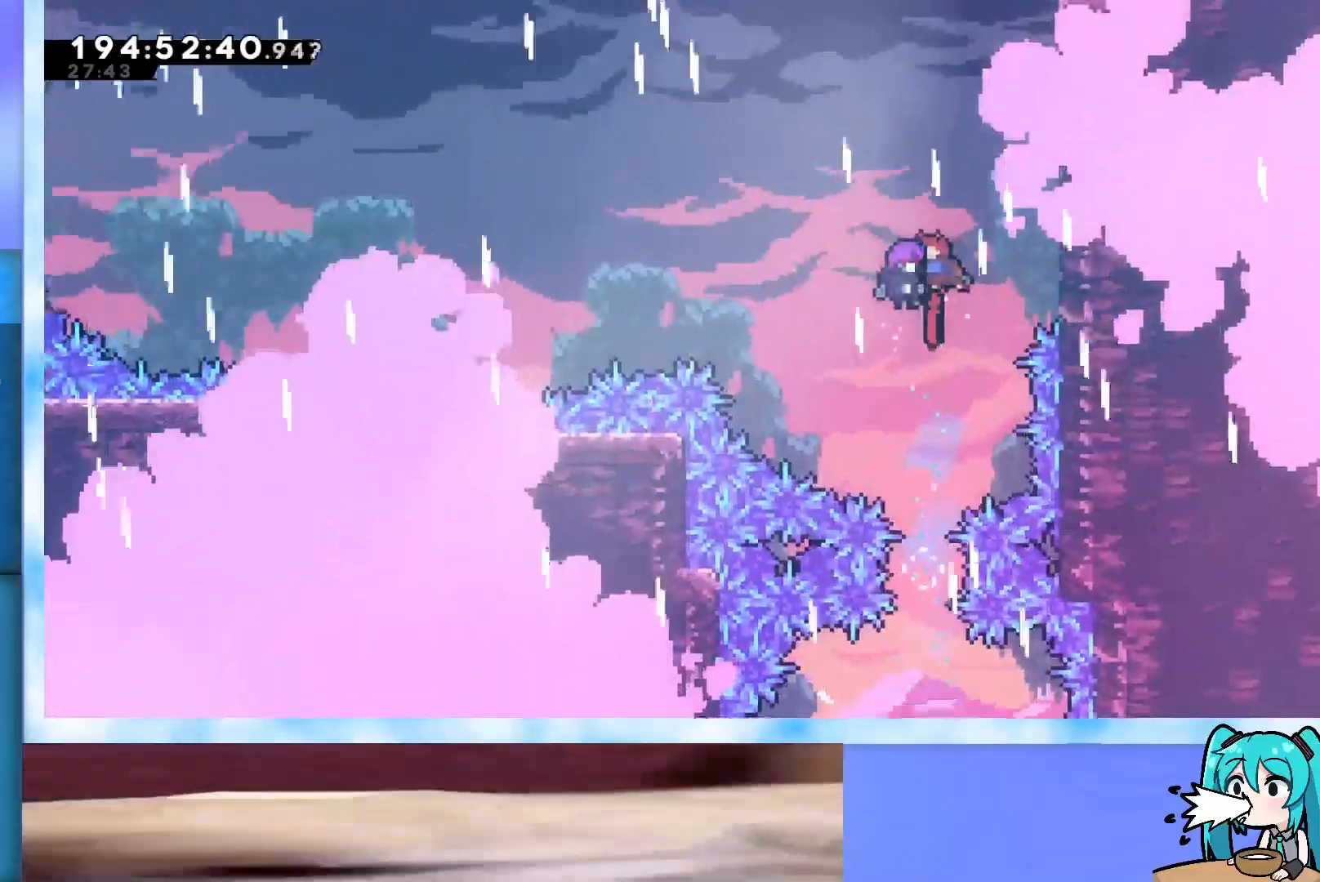
{"keys": [], "events": []}
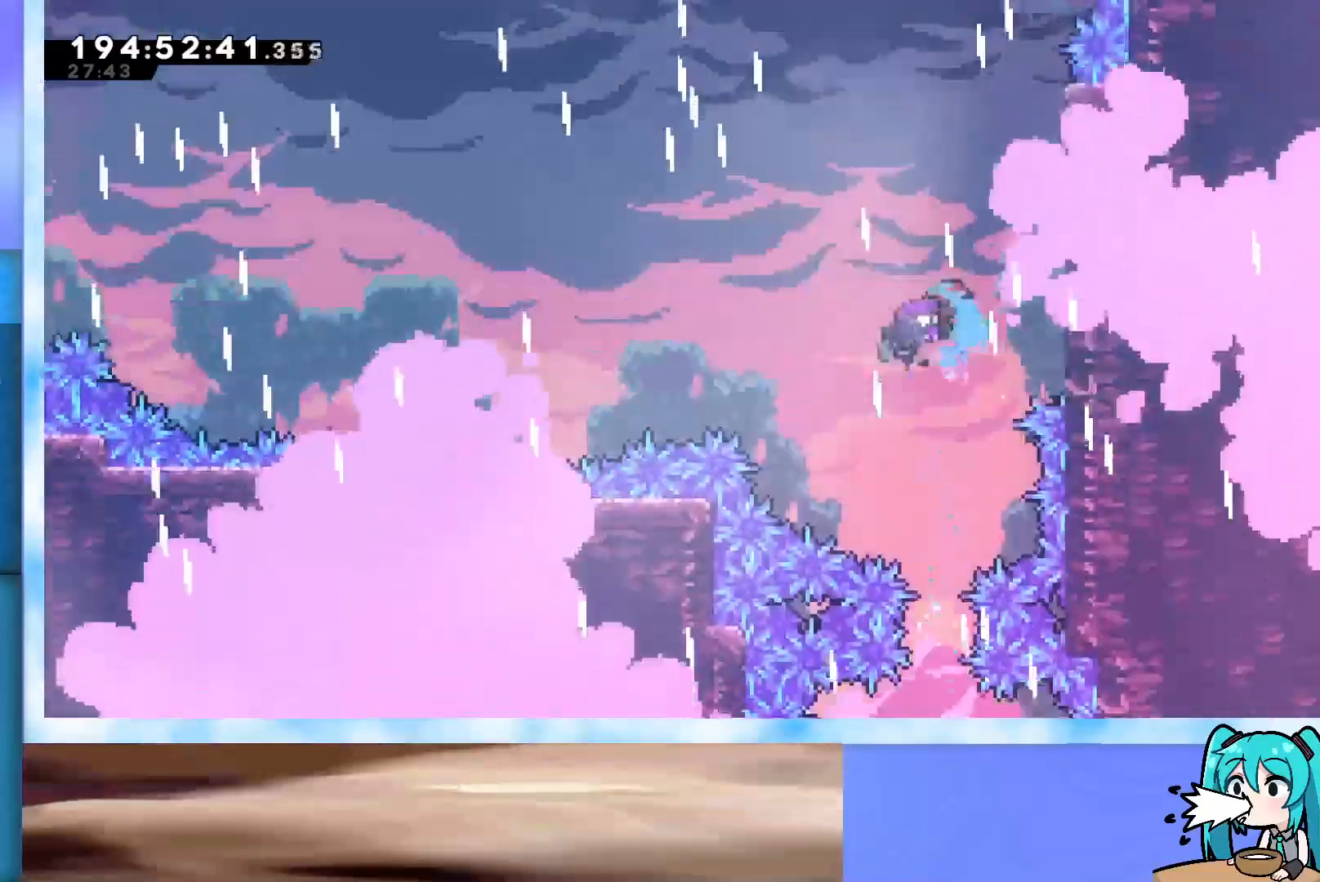
{"keys": [], "events": []}
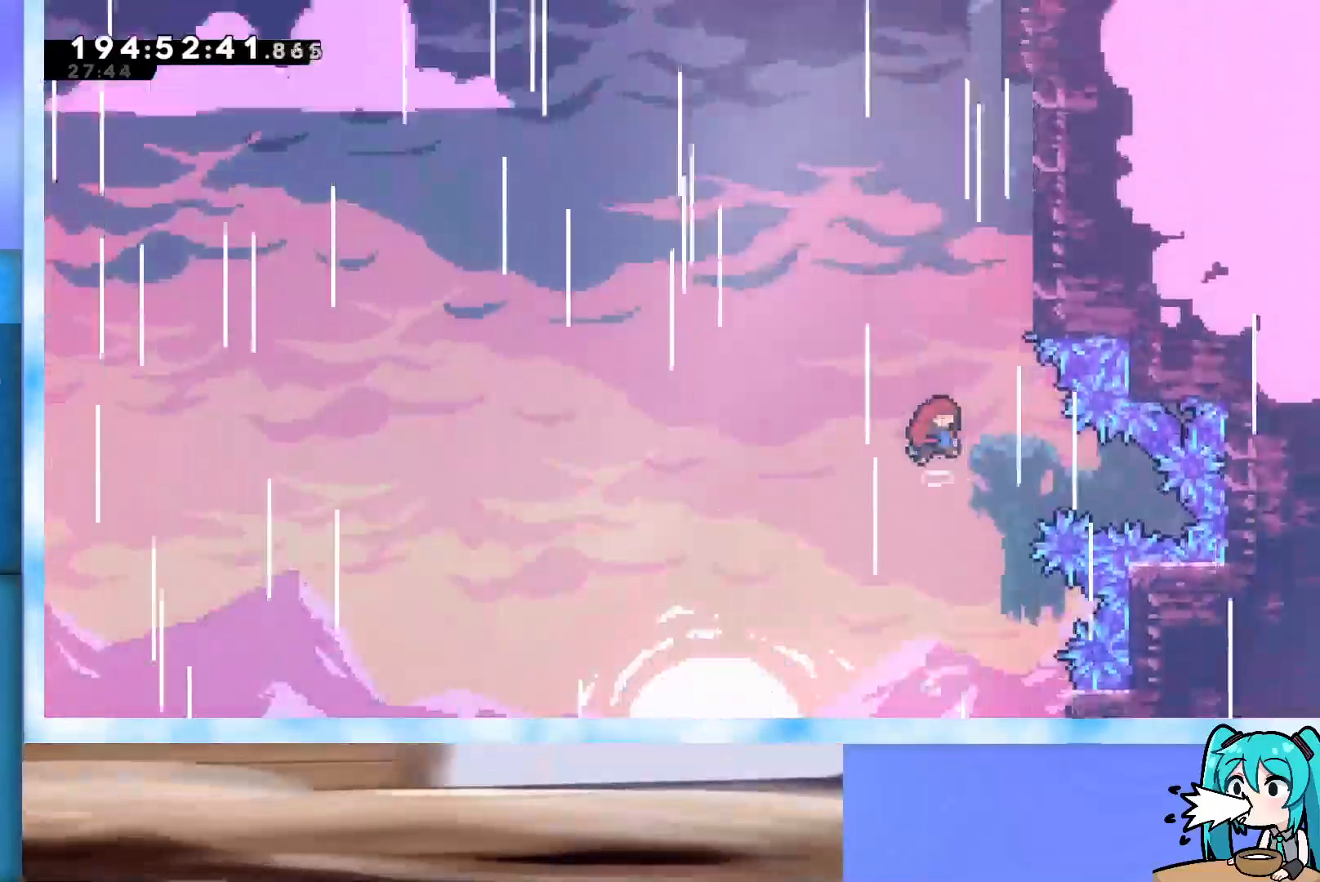
{"keys": [], "events": []}